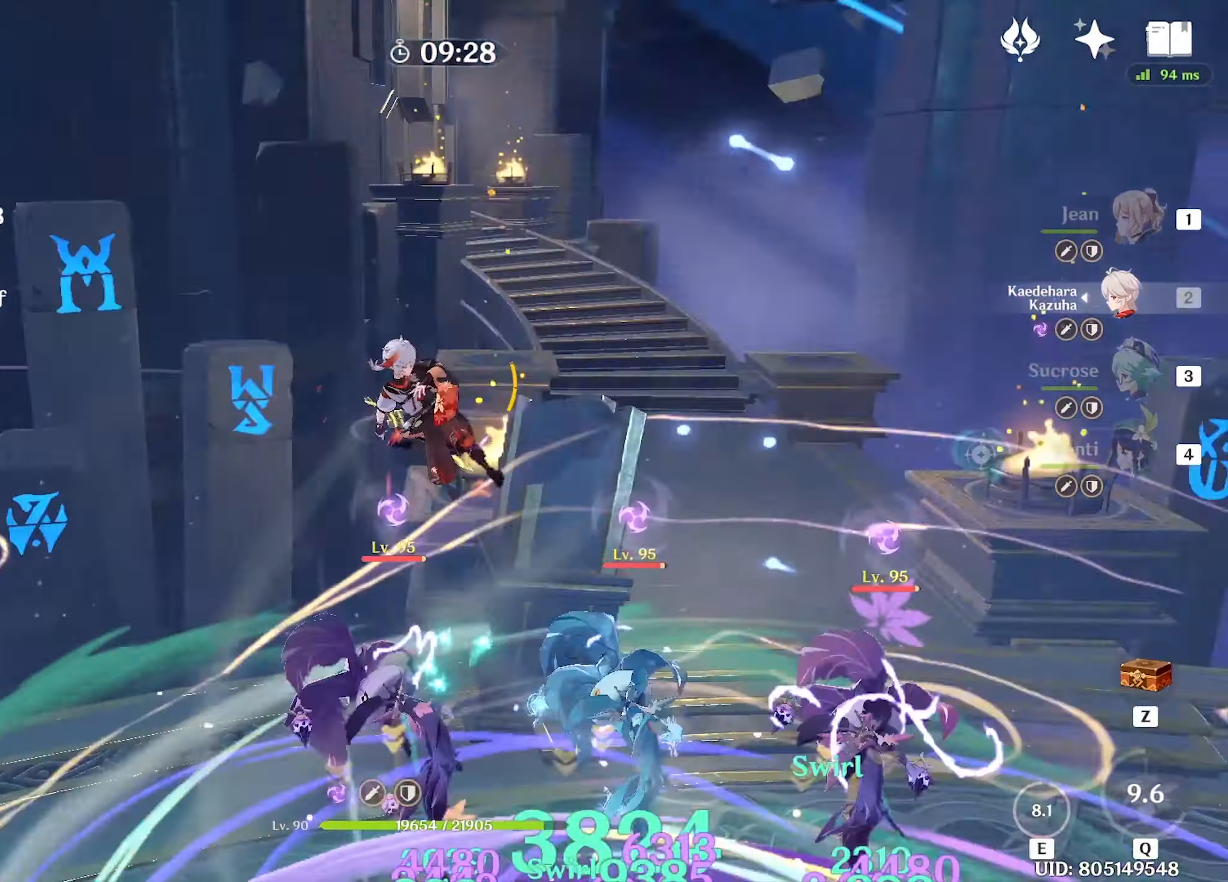
Gameplay with keyboard and mouse; each line is a JSON object with the keys and mouse buttons held at the frame after it. "events" lists presses ("down") and releases ("up") of "1", "2", "3", "4", "5", "a", "alt", "c", "caps_lock", "ctrl", "d", "e", "f", "g", "q", "r", "s", "shift", "space", "t", "tab", "v", "w", "x", "z", "mouse_left", "mouse_wheel" and "mouse_right" between this image and that frame as [ms after this image, input, new state], when the widget could be followed in between. "mouse_left", "mouse_wheel", "mouse_right" = the "left", "wheel", "right" buttons of the "mouse" list. No other keys are recorded. "wheel" means that the mouse wheel is clicked or scrolled. Not read: mouse_move.
{"keys": ["w"], "mouse": [], "events": [[50, "mouse_left", "down"], [133, "mouse_left", "up"], [183, "mouse_left", "down"], [283, "mouse_left", "up"], [383, "mouse_left", "down"], [417, "mouse_left", "up"]]}
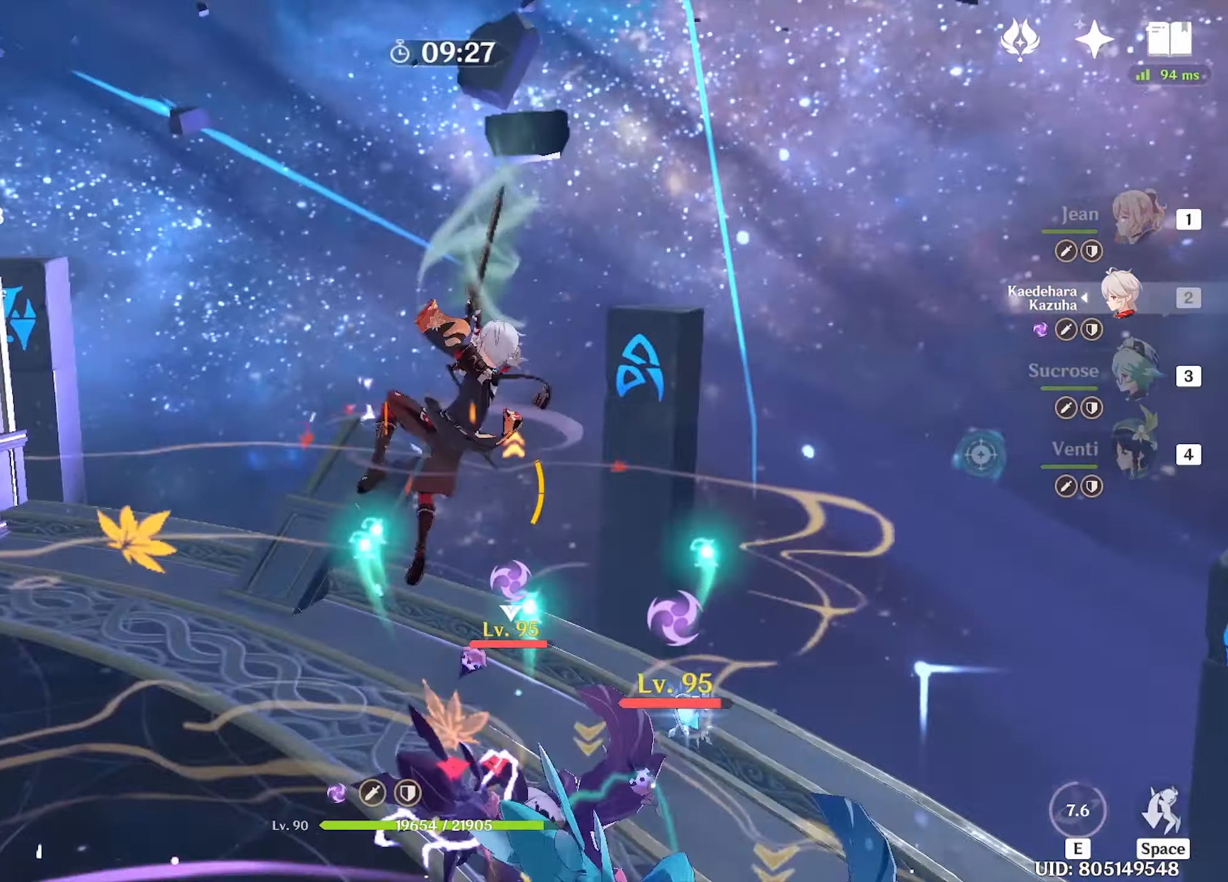
{"keys": ["shift", "w"], "mouse": [], "events": [[17, "mouse_left", "down"], [100, "mouse_left", "up"], [167, "mouse_left", "down"], [250, "mouse_left", "up"], [300, "shift", "down"], [383, "shift", "up"], [433, "shift", "down"]]}
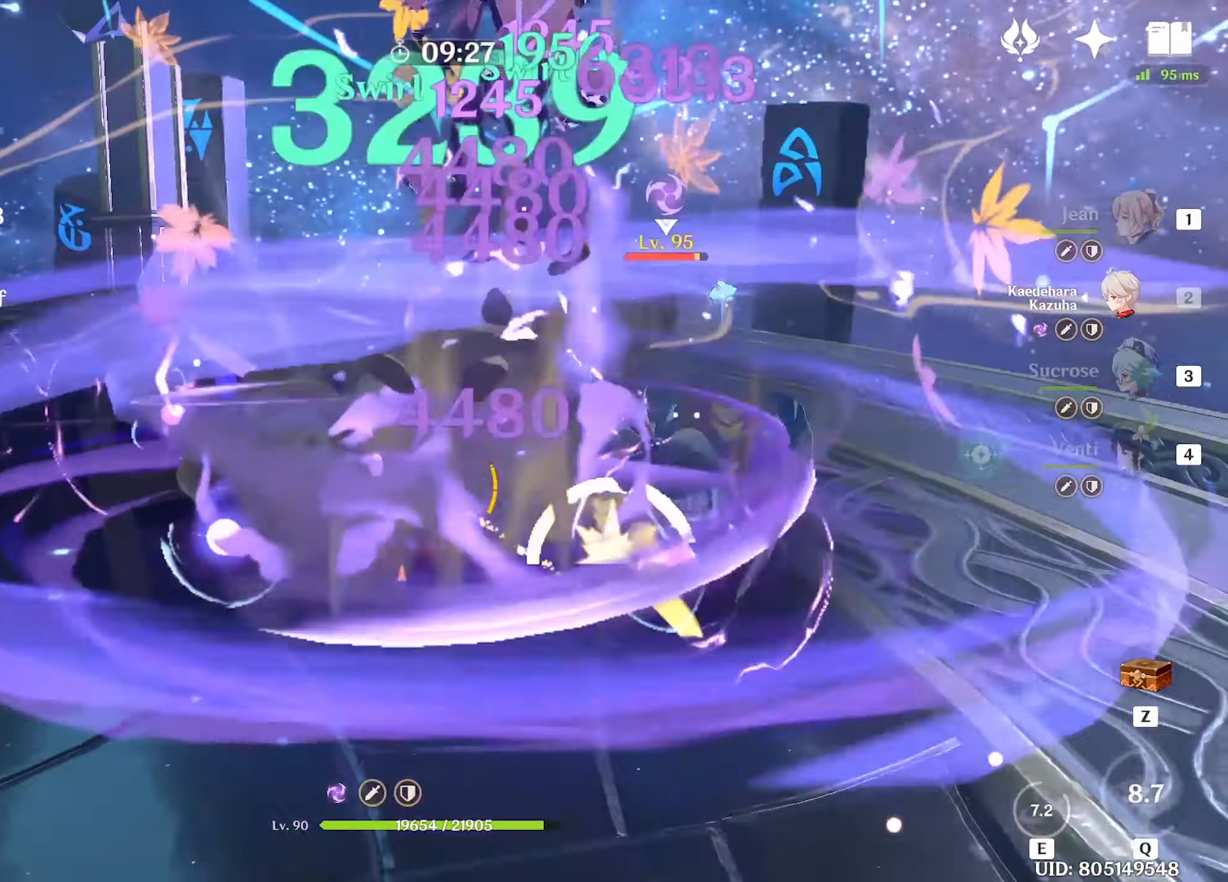
{"keys": ["w"], "mouse": [], "events": [[83, "shift", "up"], [350, "4", "down"], [500, "4", "up"]]}
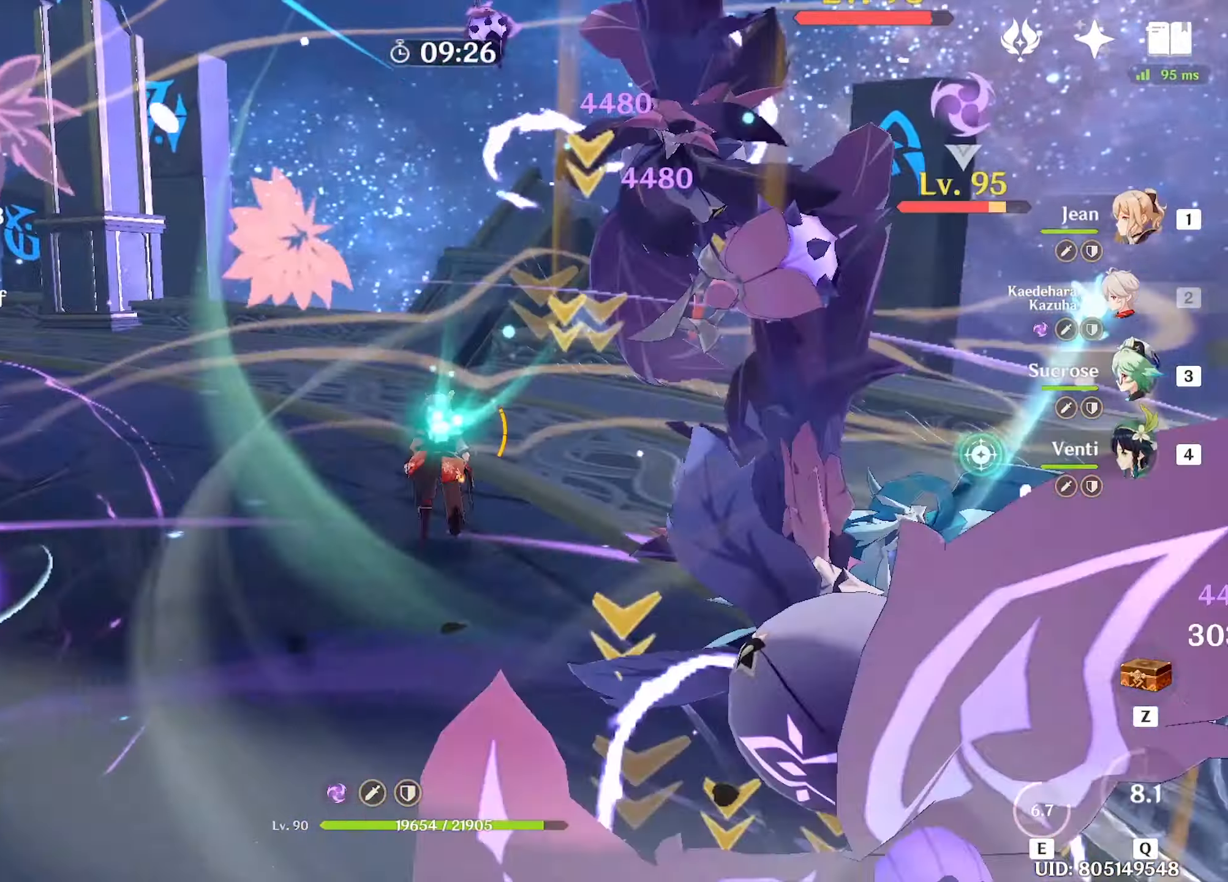
{"keys": ["w"], "mouse": [], "events": [[133, "q", "down"], [183, "q", "up"], [283, "q", "down"], [383, "q", "up"]]}
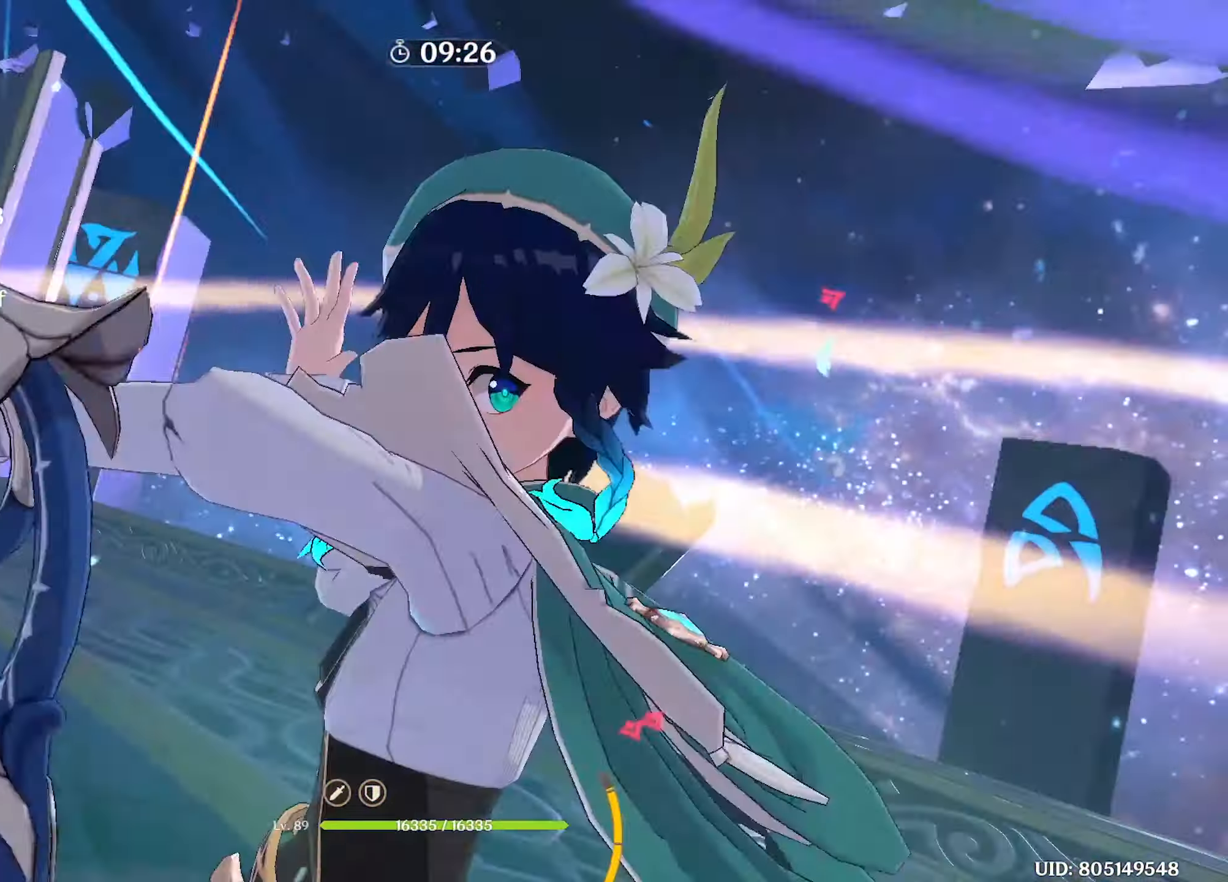
{"keys": ["w"], "mouse": ["left"], "events": [[250, "mouse_left", "down"], [350, "mouse_left", "up"], [433, "mouse_left", "down"]]}
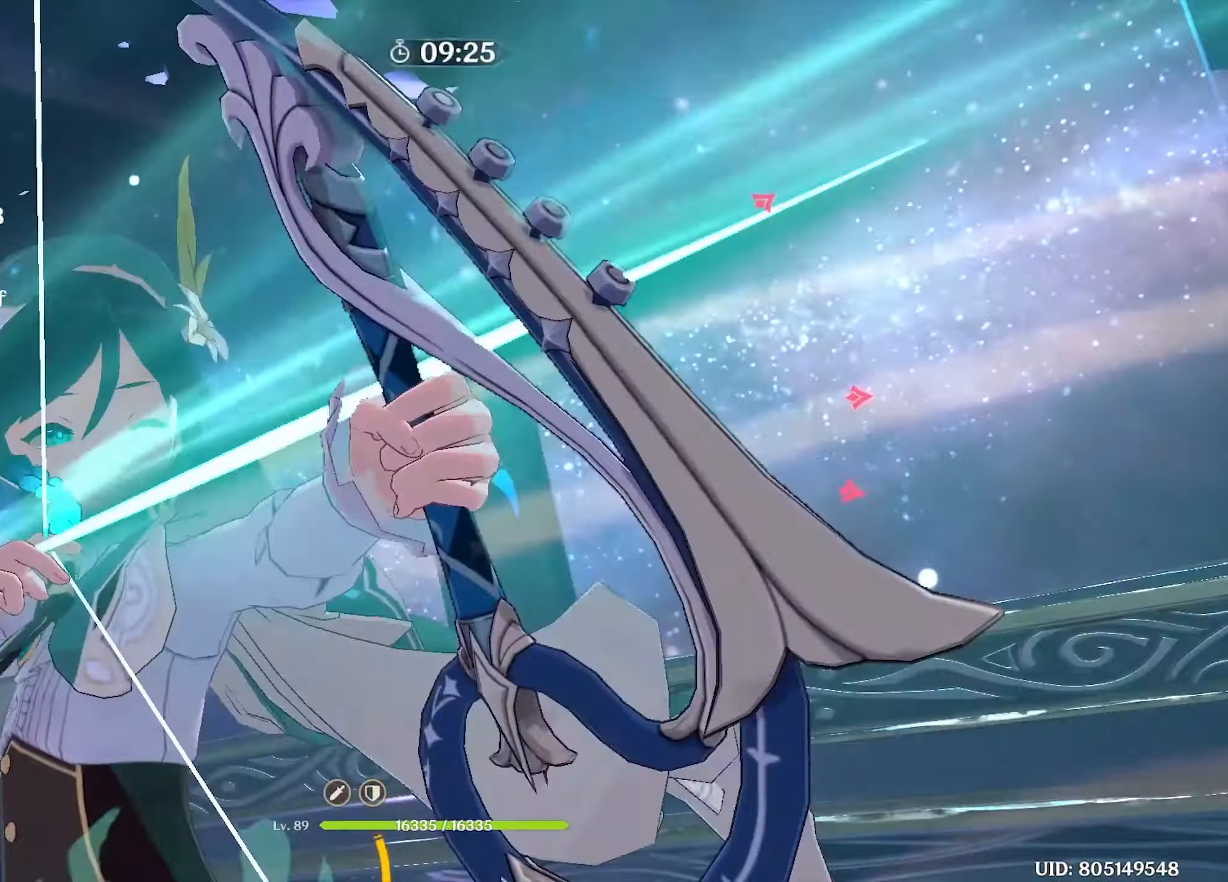
{"keys": ["w"], "mouse": [], "events": [[33, "mouse_left", "up"], [133, "mouse_left", "down"], [167, "mouse_left", "up"], [317, "mouse_left", "down"], [350, "mouse_left", "up"], [450, "mouse_left", "down"], [500, "mouse_left", "up"]]}
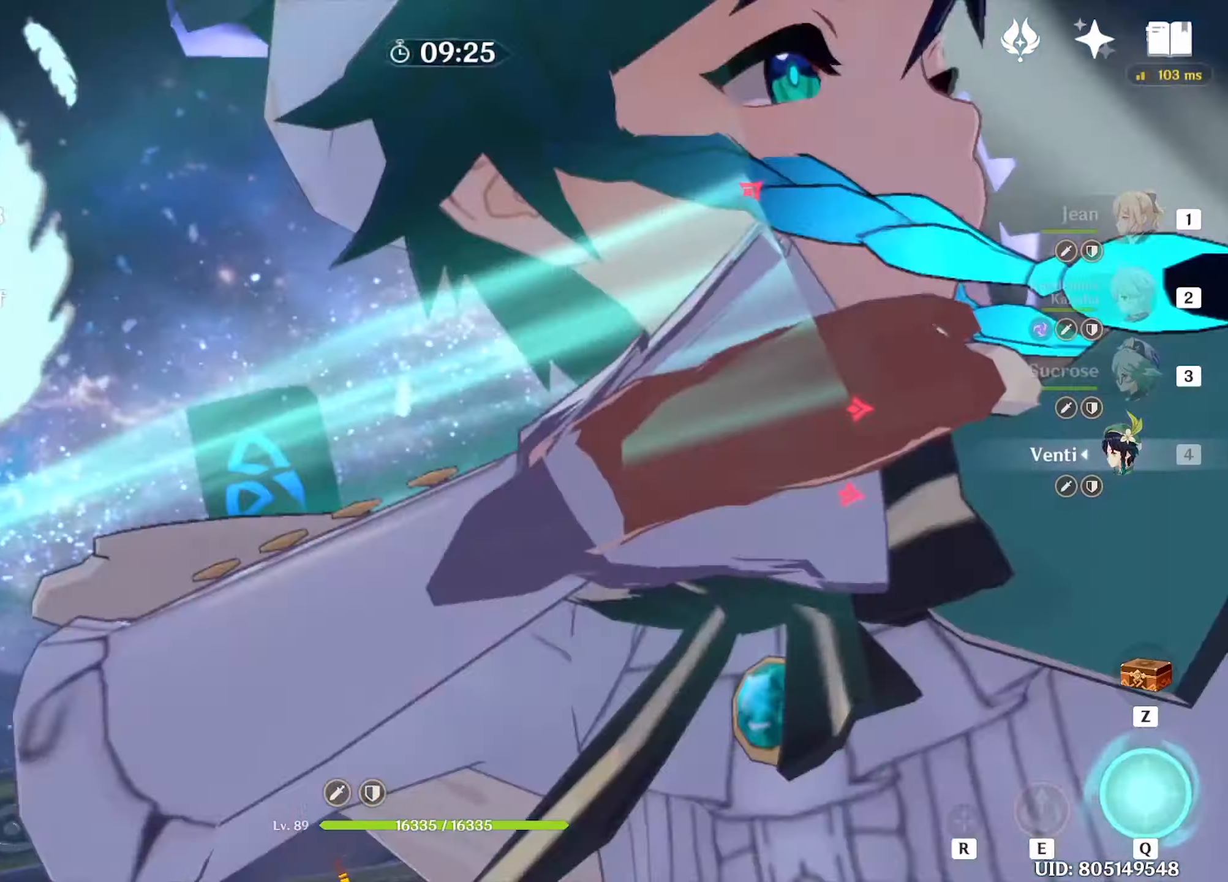
{"keys": ["w"], "mouse": [], "events": [[233, "e", "down"], [283, "e", "up"], [383, "e", "down"], [467, "e", "up"]]}
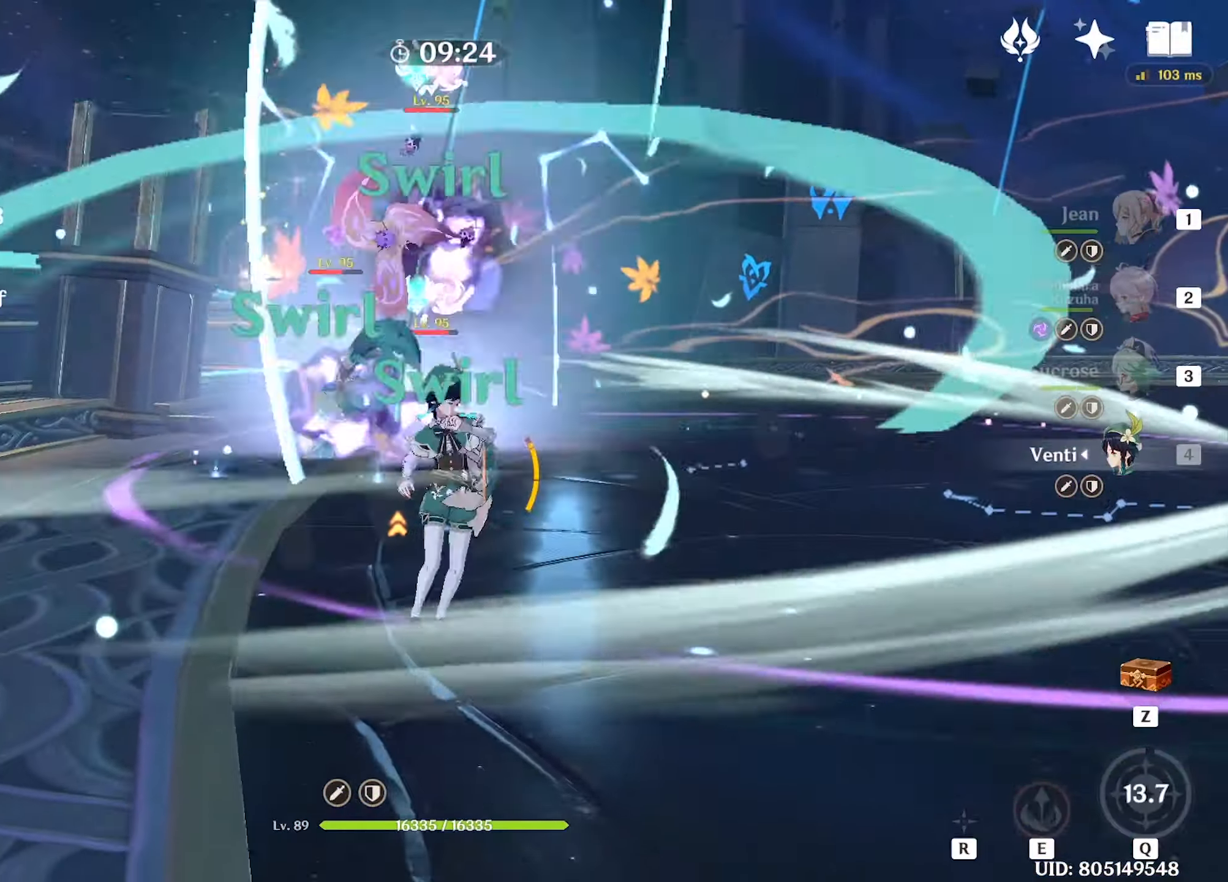
{"keys": ["shift", "w"], "mouse": [], "events": [[250, "shift", "down"], [350, "shift", "up"], [433, "shift", "down"]]}
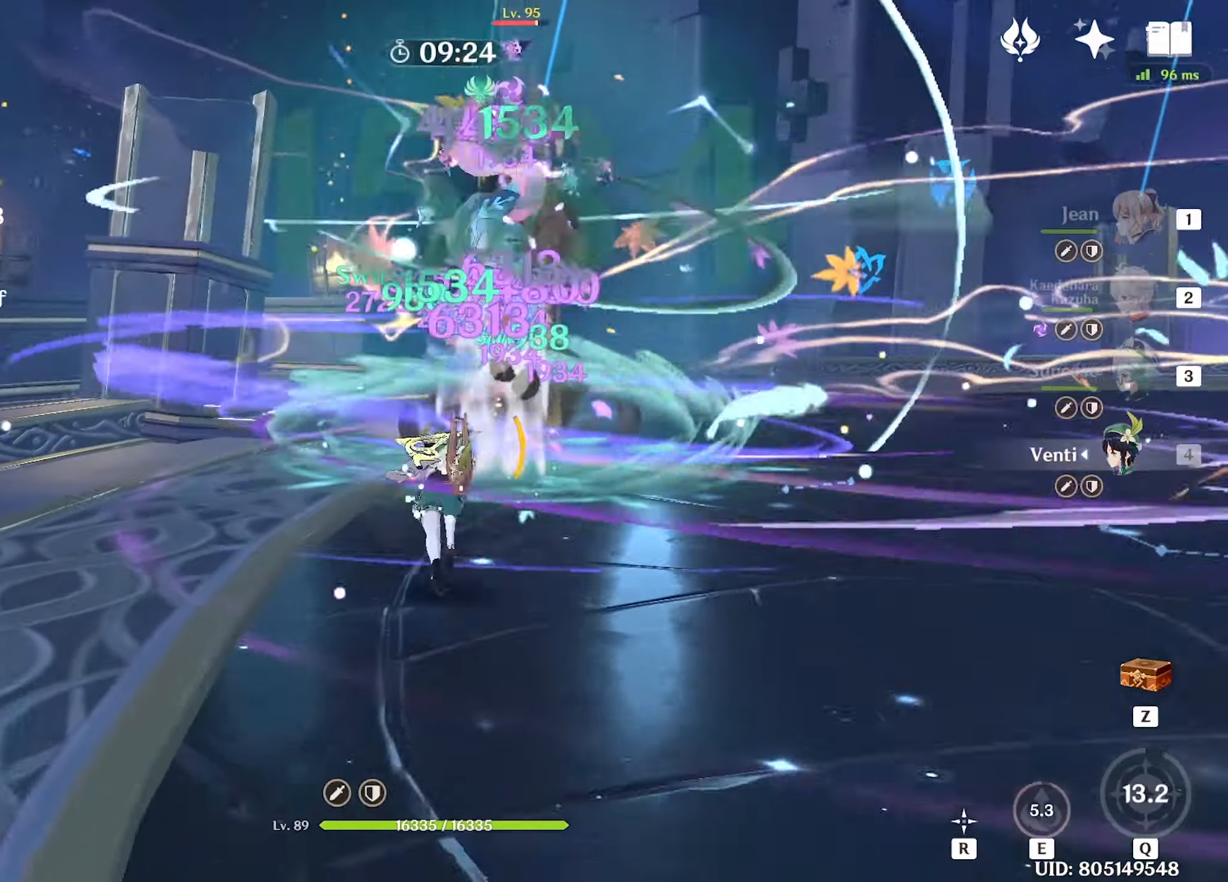
{"keys": ["w"], "mouse": [], "events": [[33, "shift", "up"], [217, "2", "down"], [317, "2", "up"]]}
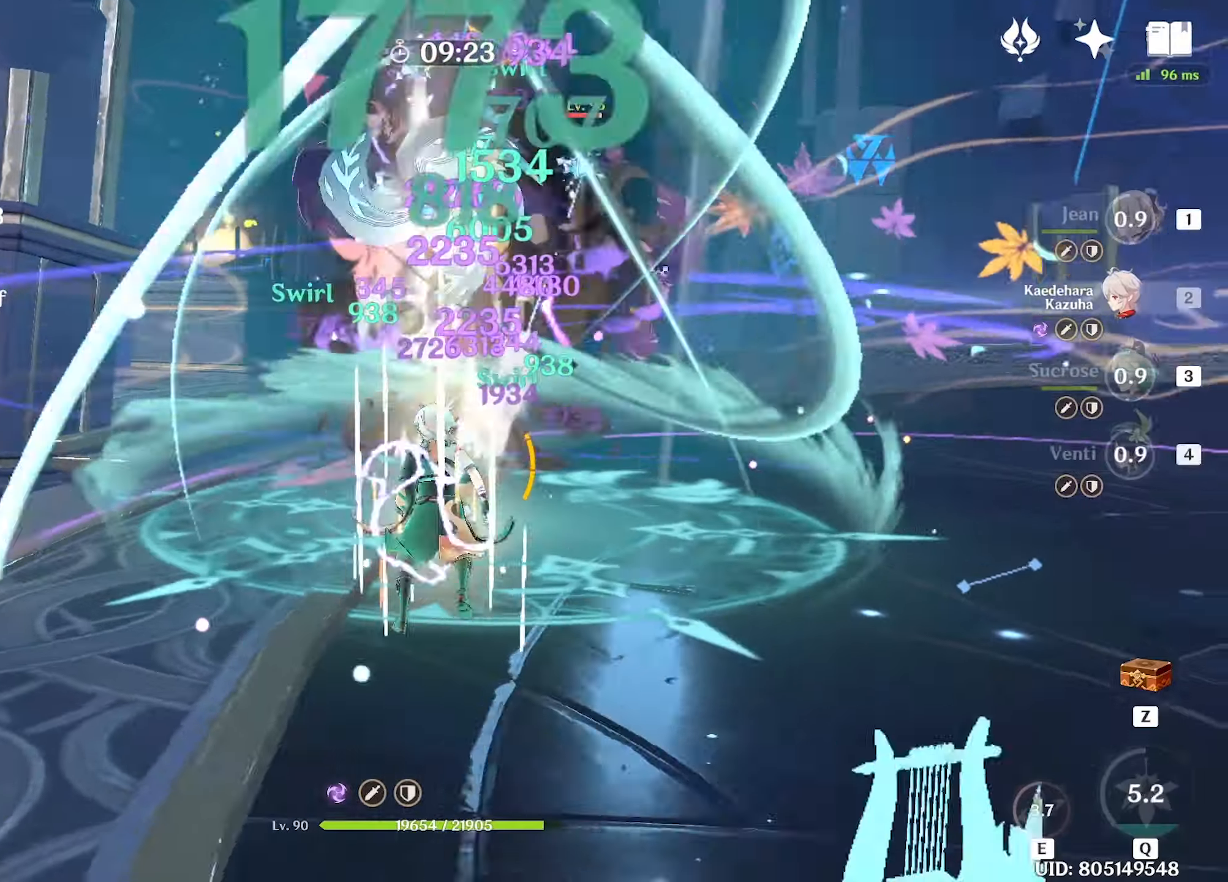
{"keys": ["w"], "mouse": [], "events": [[150, "mouse_left", "down"], [200, "mouse_left", "up"], [250, "mouse_left", "down"], [284, "mouse_left", "up"], [367, "mouse_left", "down"], [467, "mouse_left", "up"]]}
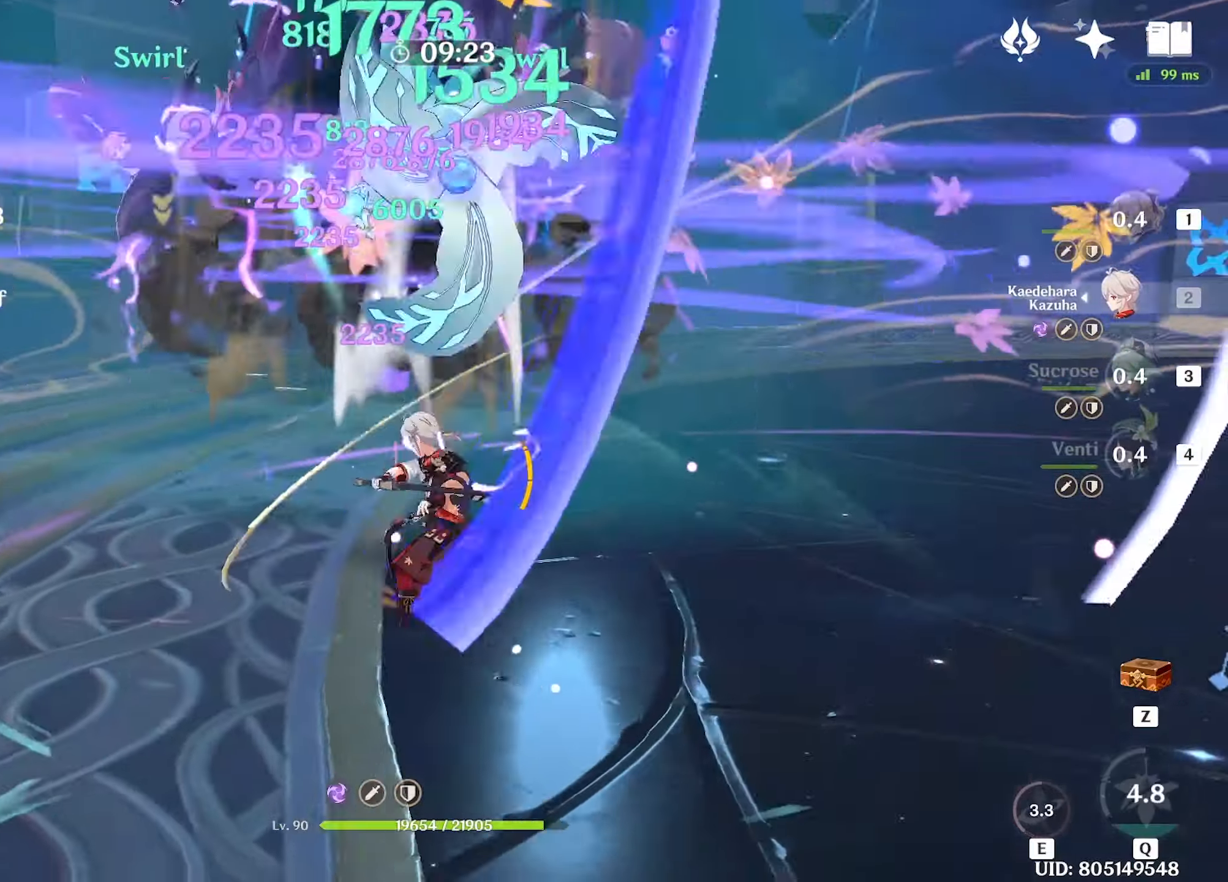
{"keys": ["w"], "mouse": [], "events": [[17, "mouse_left", "down"], [117, "mouse_left", "up"], [167, "mouse_left", "down"], [250, "3", "down"], [250, "mouse_left", "up"], [350, "3", "up"]]}
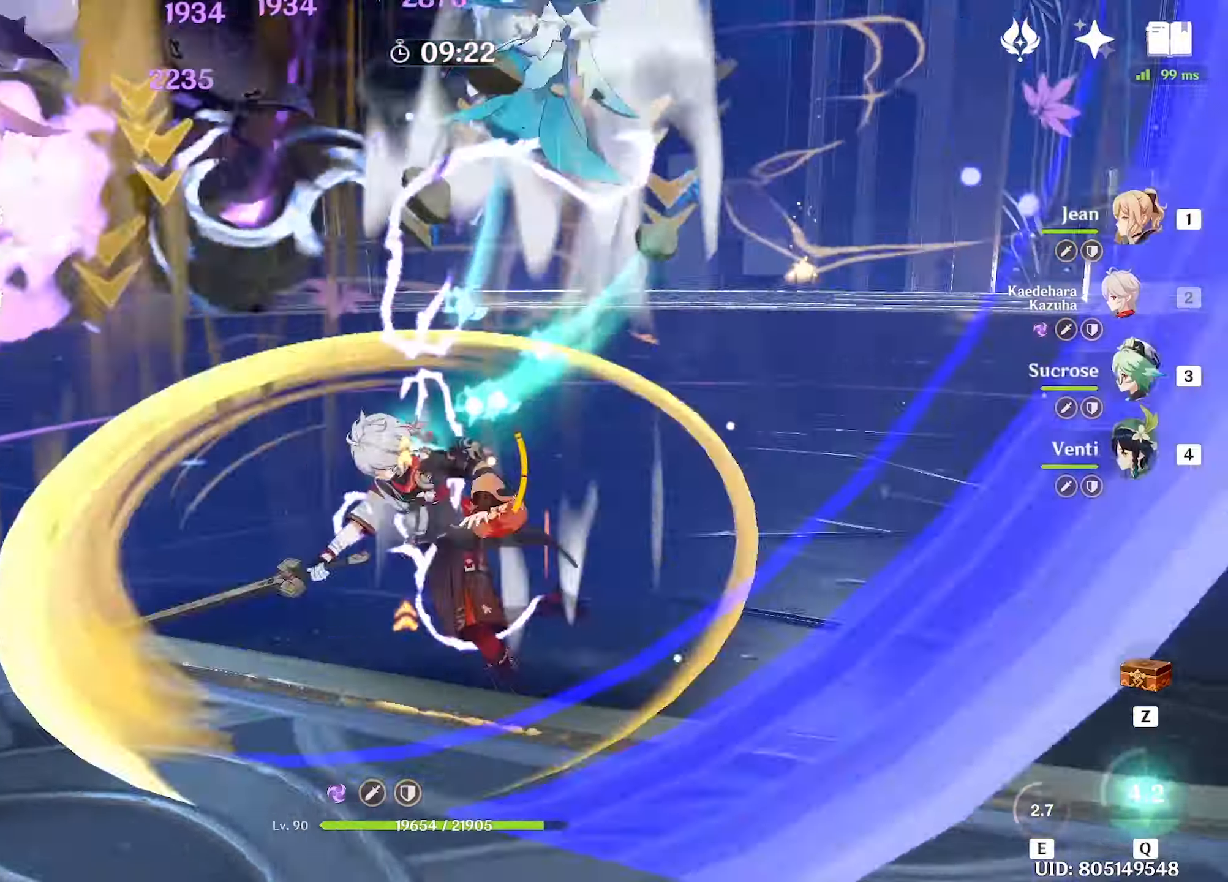
{"keys": ["d", "w"], "mouse": [], "events": [[34, "e", "down"], [84, "e", "up"], [167, "e", "down"], [217, "e", "up"], [284, "e", "down"], [317, "e", "up"], [400, "shift", "down"], [450, "d", "down"], [500, "shift", "up"]]}
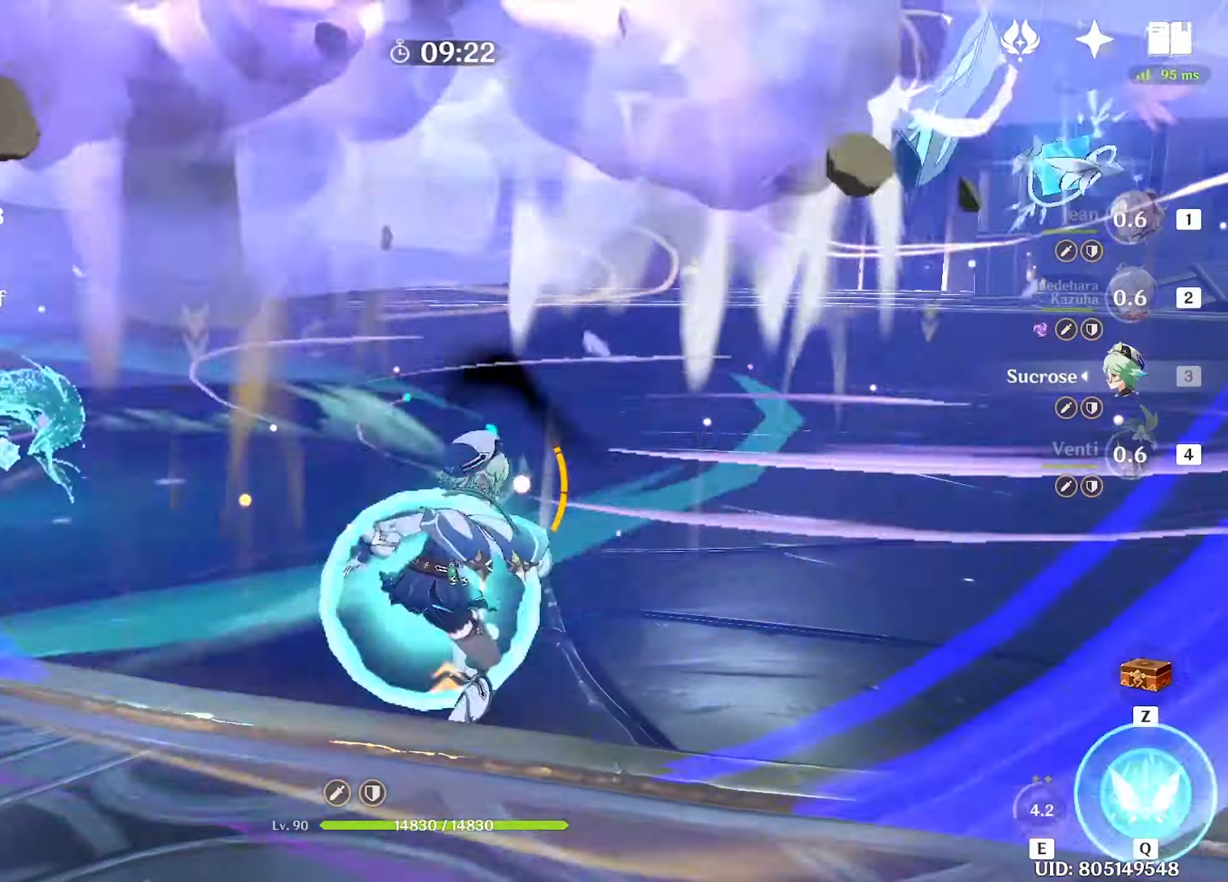
{"keys": ["w"], "mouse": [], "events": [[184, "d", "up"], [234, "mouse_left", "down"], [284, "mouse_left", "up"], [334, "mouse_left", "down"], [434, "mouse_left", "up"]]}
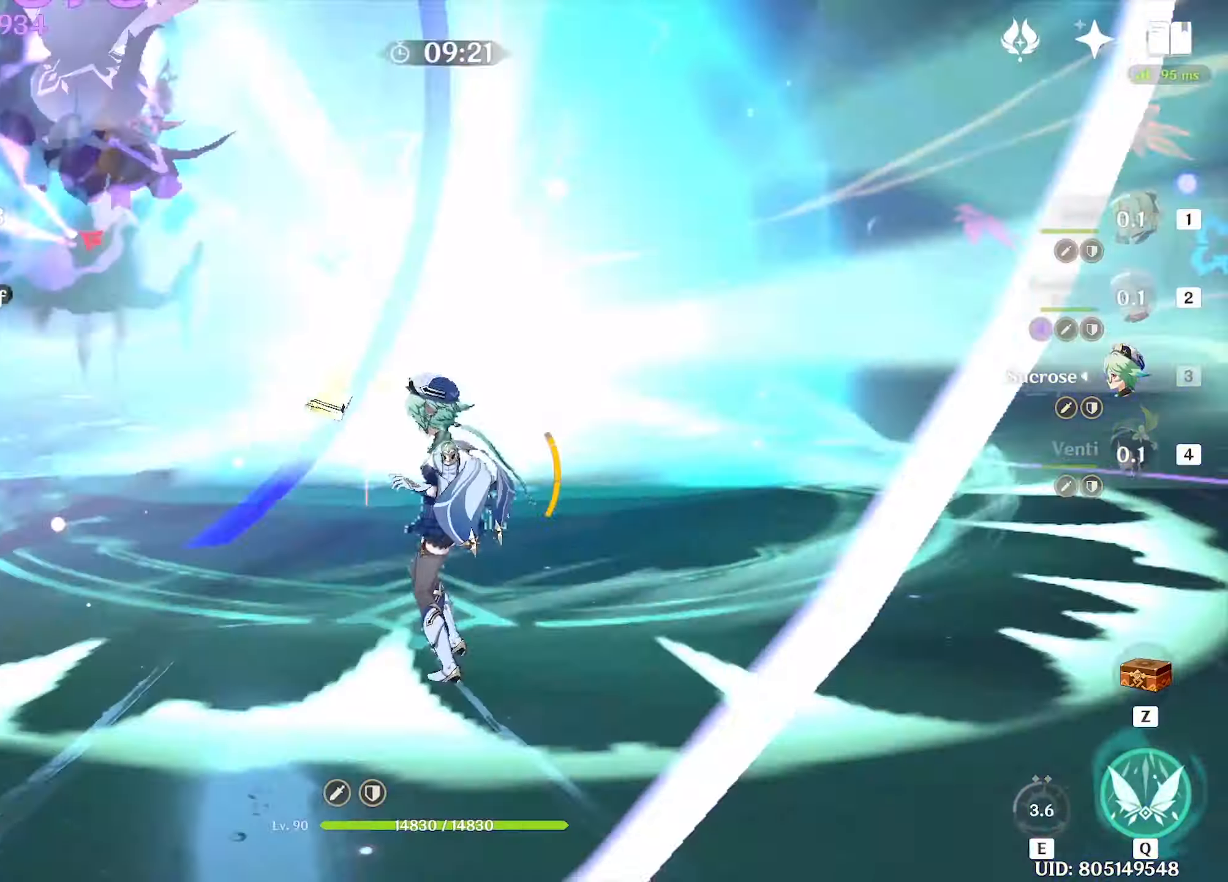
{"keys": ["w"], "mouse": [], "events": [[67, "e", "down"], [117, "e", "up"], [234, "q", "down"], [300, "q", "up"], [384, "q", "down"], [484, "q", "up"]]}
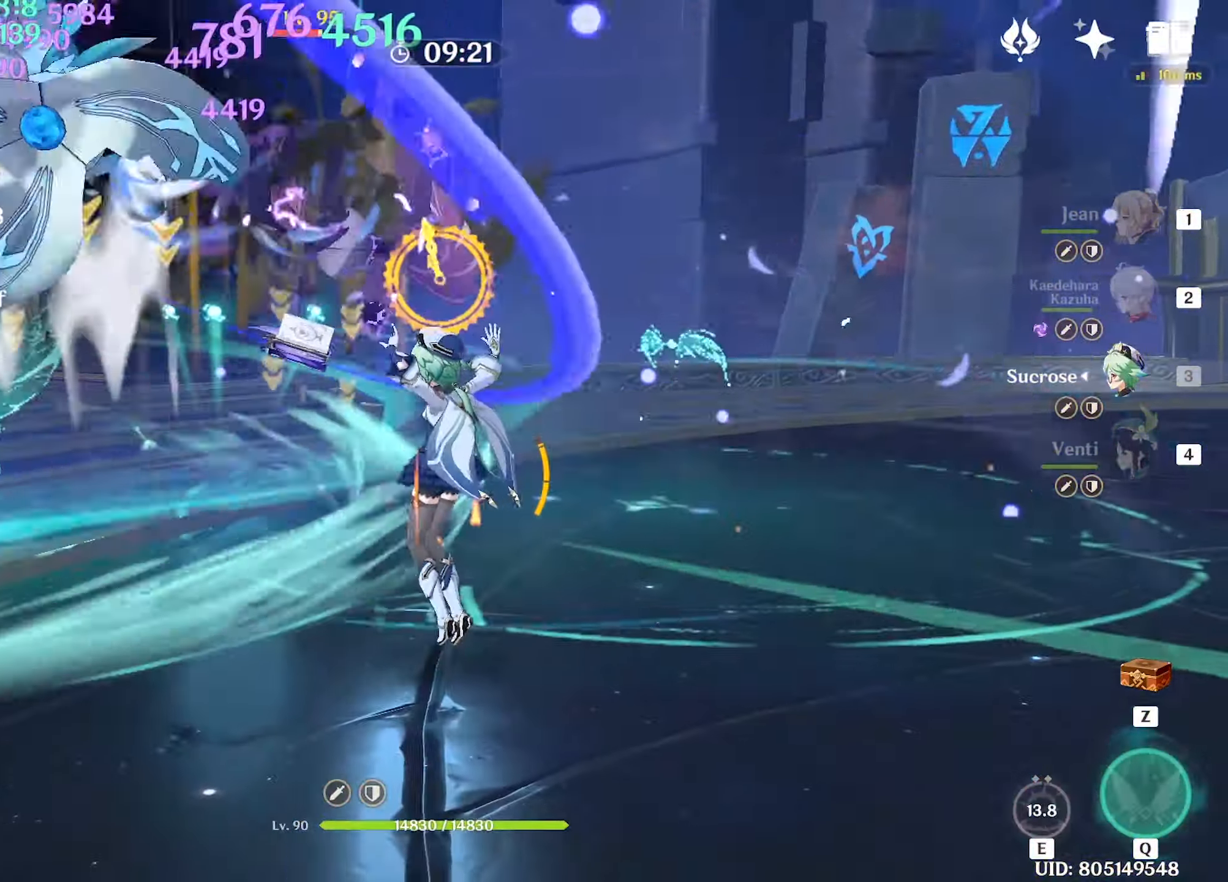
{"keys": ["w"], "mouse": [], "events": [[34, "q", "down"], [117, "q", "up"], [267, "mouse_left", "down"], [317, "mouse_left", "up"], [400, "mouse_left", "down"], [500, "mouse_left", "up"]]}
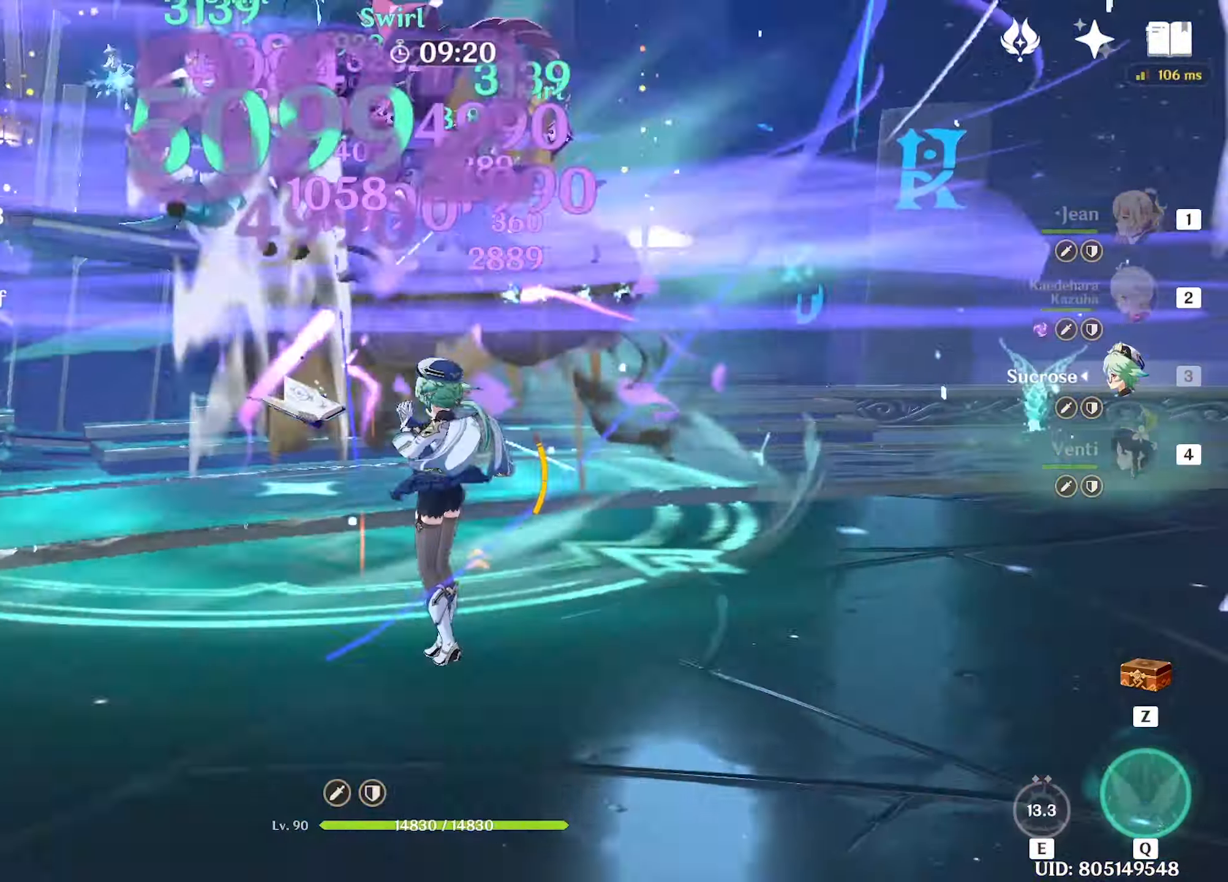
{"keys": ["q", "w"], "mouse": [], "events": [[50, "mouse_left", "down"], [100, "mouse_left", "up"], [184, "mouse_left", "down"], [234, "mouse_left", "up"], [384, "q", "down"], [434, "q", "up"], [484, "q", "down"]]}
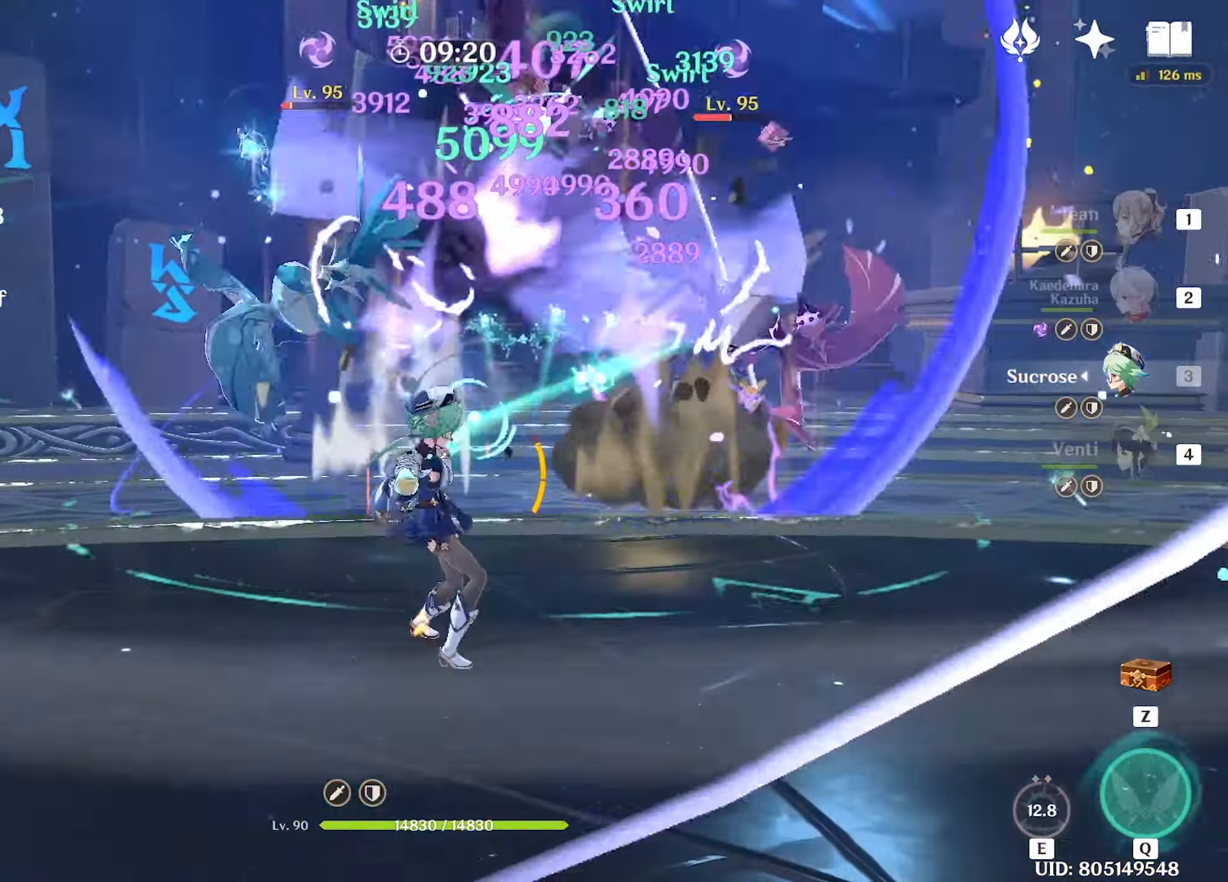
{"keys": ["w"], "mouse": ["left"], "events": [[17, "q", "up"], [117, "q", "down"], [200, "mouse_left", "down"], [200, "q", "up"], [300, "mouse_left", "up"], [350, "mouse_left", "down"], [434, "mouse_left", "up"], [484, "mouse_left", "down"]]}
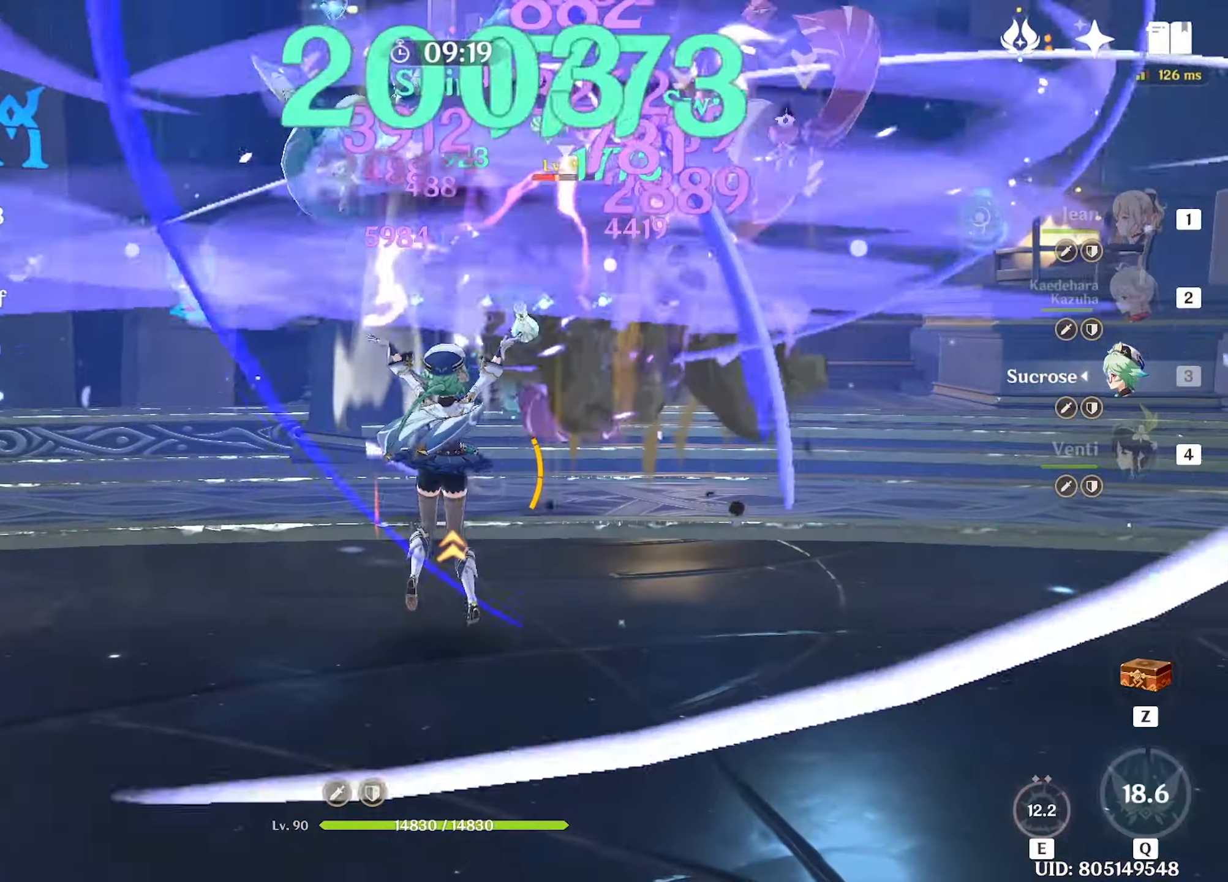
{"keys": ["w"], "mouse": [], "events": [[84, "mouse_left", "up"], [134, "mouse_left", "down"], [184, "mouse_left", "up"], [267, "mouse_left", "down"], [350, "mouse_left", "up"], [400, "mouse_left", "down"], [450, "mouse_left", "up"]]}
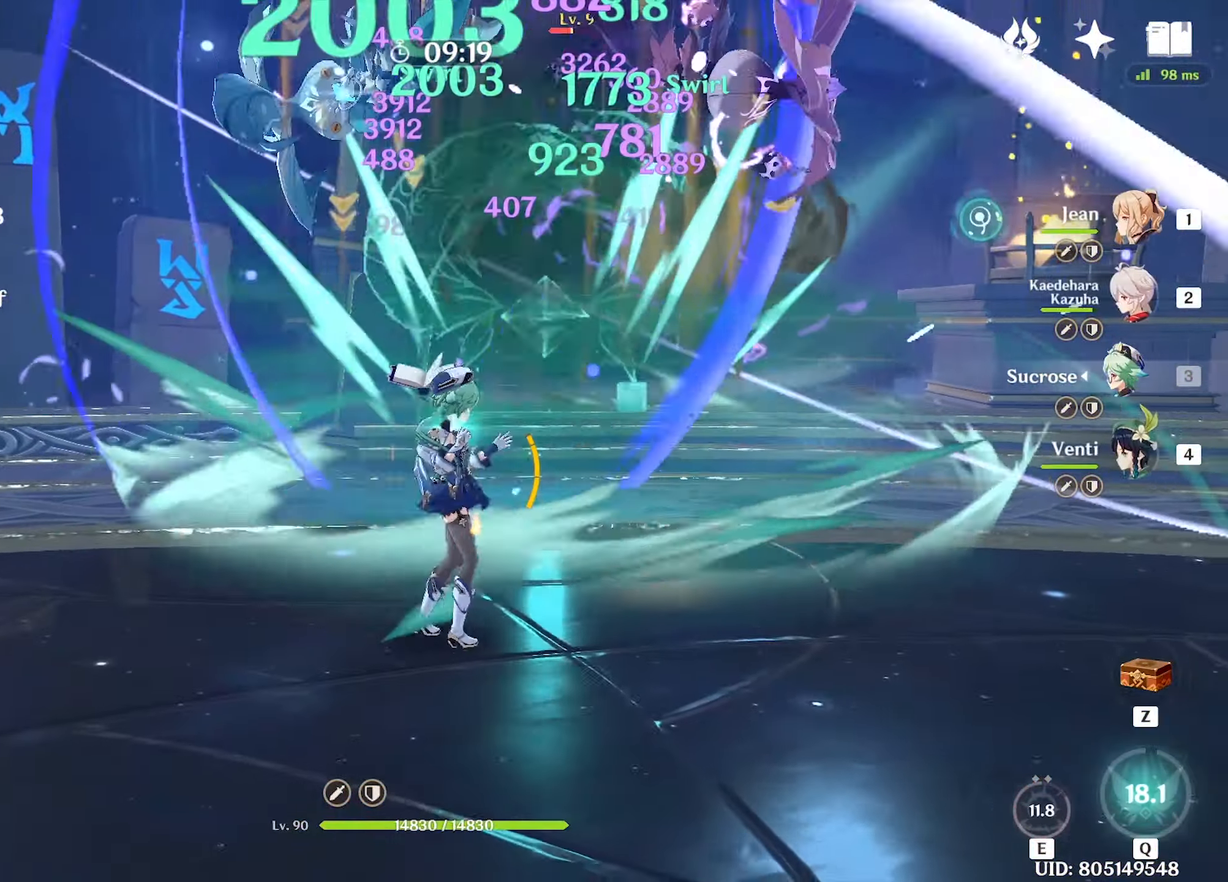
{"keys": ["w"], "mouse": ["left"], "events": [[50, "mouse_left", "down"], [100, "mouse_left", "up"], [184, "mouse_left", "down"], [233, "mouse_left", "up"], [333, "mouse_left", "down"], [383, "mouse_left", "up"], [466, "mouse_left", "down"]]}
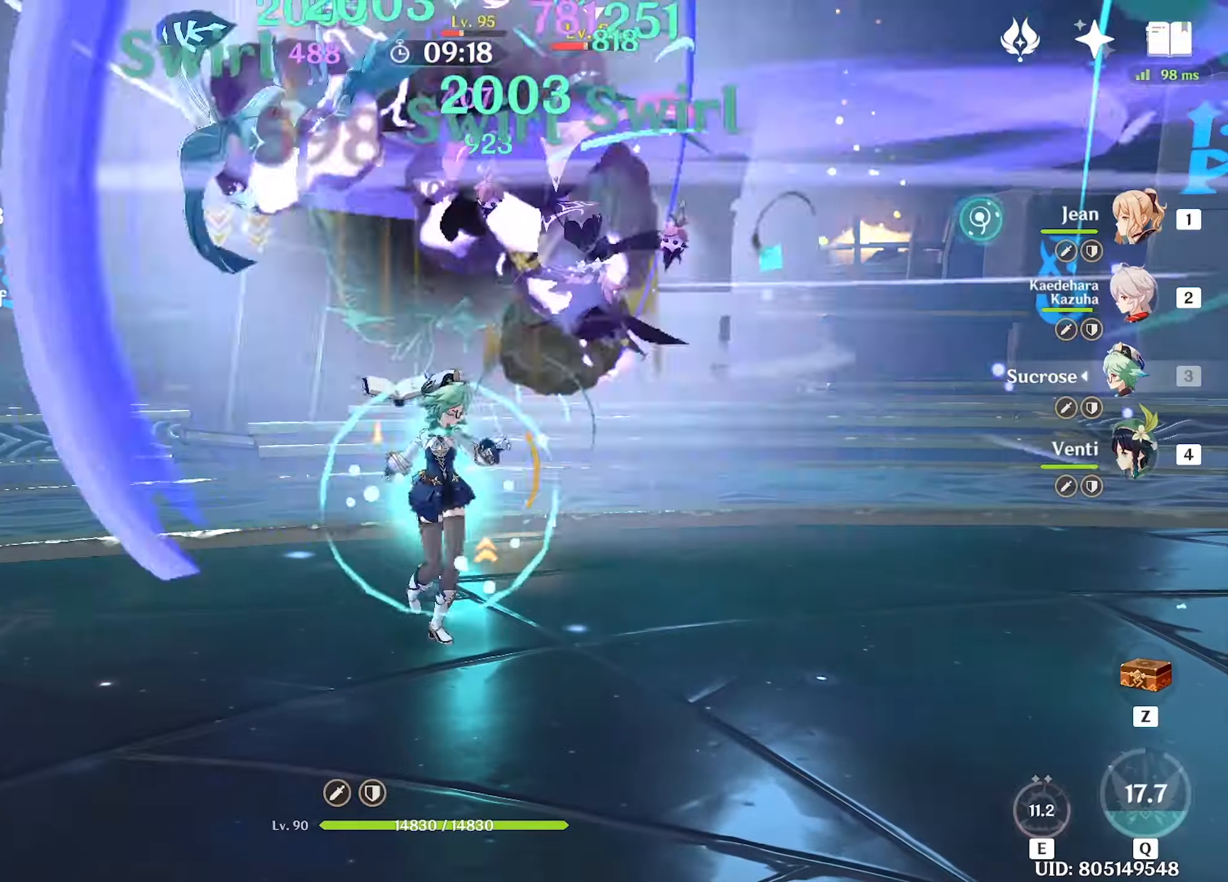
{"keys": ["1", "w"], "mouse": [], "events": [[16, "mouse_left", "up"], [100, "mouse_left", "down"], [150, "mouse_left", "up"], [250, "mouse_left", "down"], [300, "mouse_left", "up"], [350, "mouse_left", "down"], [433, "1", "down"], [433, "mouse_left", "up"]]}
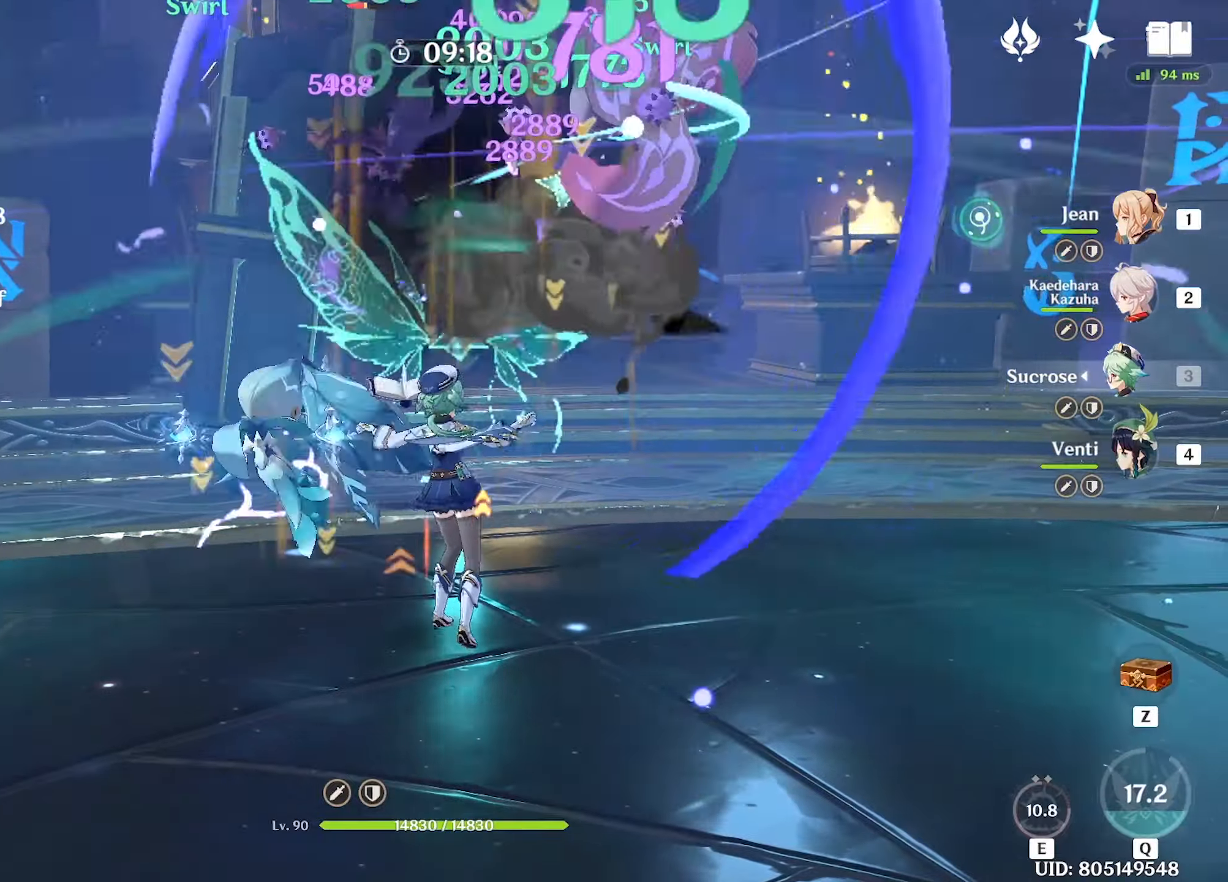
{"keys": ["e", "w"], "mouse": [], "events": [[50, "1", "up"], [216, "e", "down"], [266, "e", "up"], [350, "e", "down"], [416, "e", "up"], [450, "e", "down"]]}
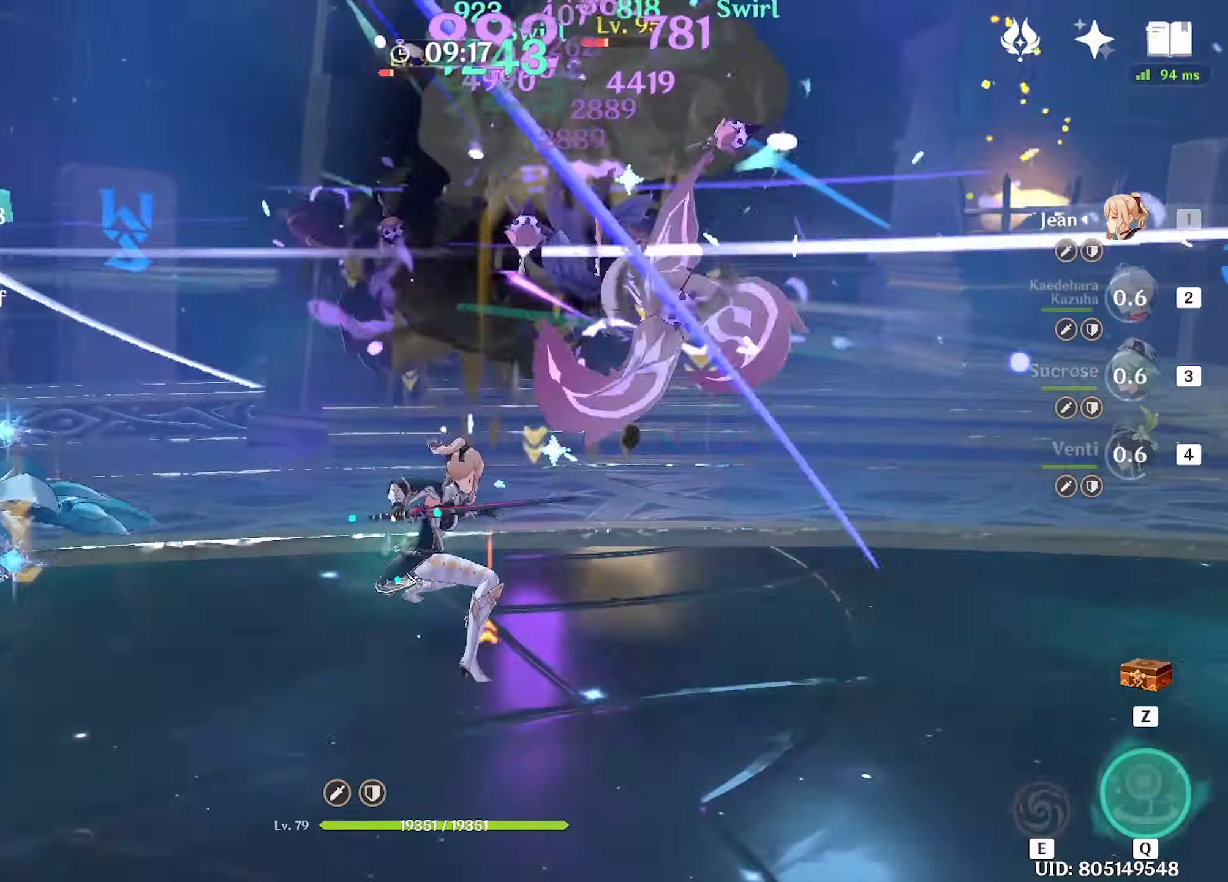
{"keys": ["d", "q", "w"], "mouse": [], "events": [[50, "e", "up"], [183, "shift", "down"], [233, "shift", "up"], [283, "d", "down"], [283, "shift", "down"], [366, "shift", "up"], [466, "q", "down"]]}
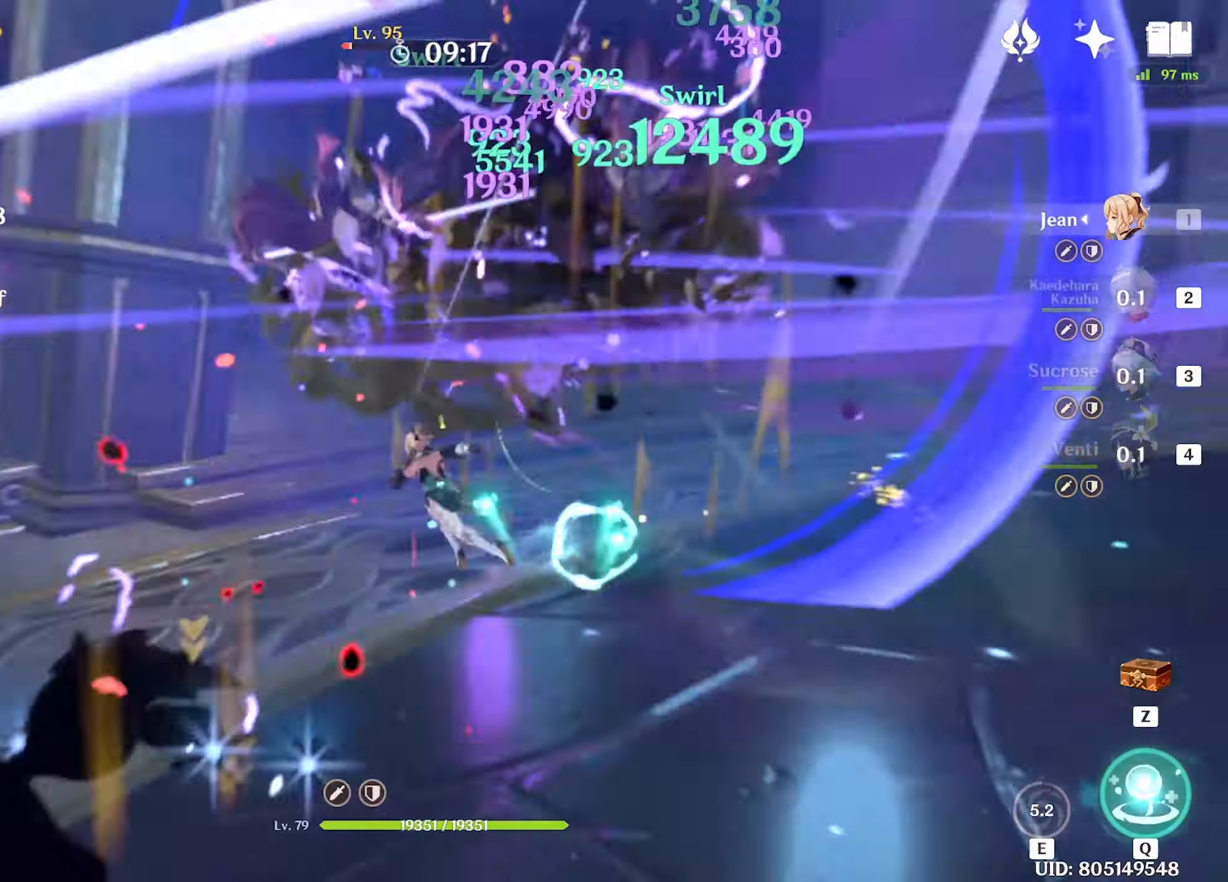
{"keys": ["w"], "mouse": ["left"], "events": [[16, "q", "up"], [116, "q", "down"], [166, "q", "up"], [200, "q", "down"], [300, "d", "up"], [300, "q", "up"], [433, "mouse_left", "down"]]}
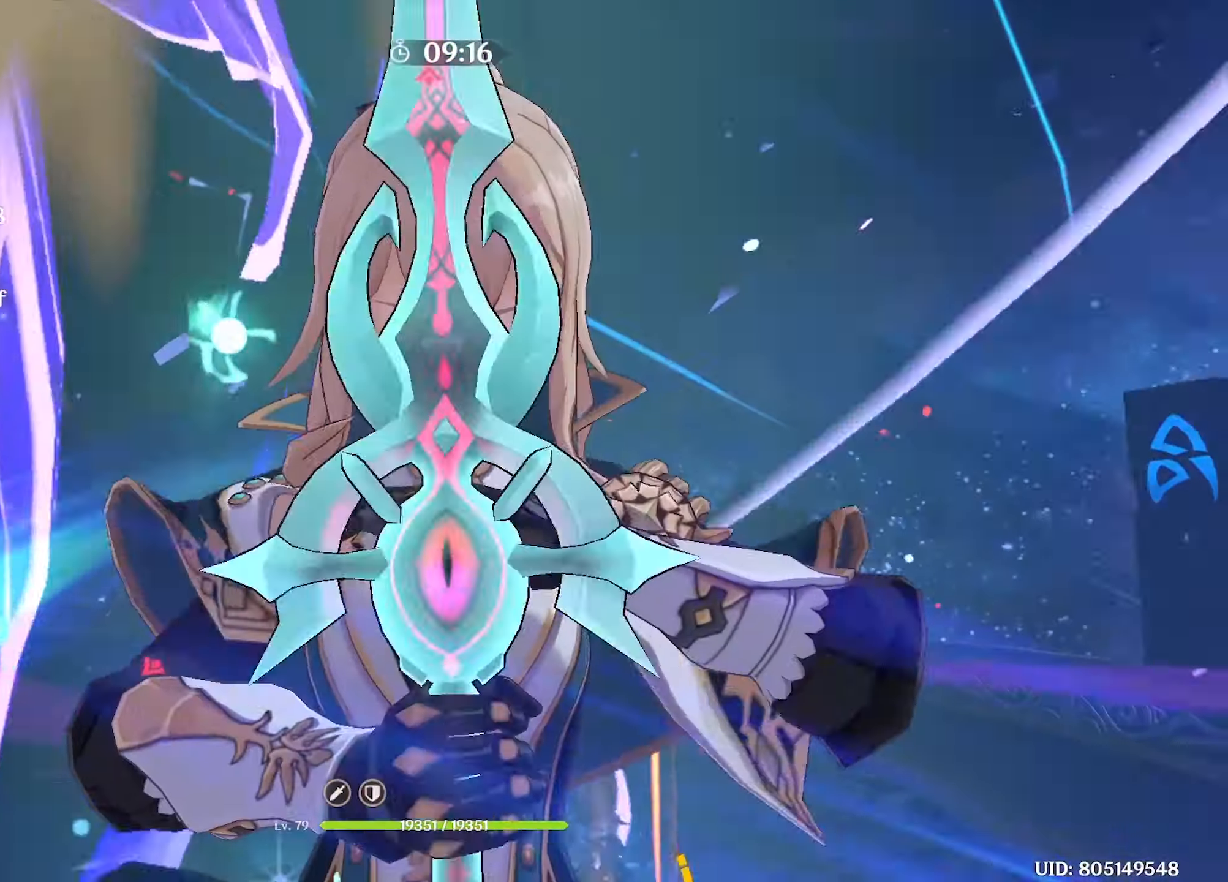
{"keys": ["w"], "mouse": ["left"], "events": [[33, "mouse_left", "up"], [133, "mouse_left", "down"], [216, "mouse_left", "up"], [316, "mouse_left", "down"], [366, "mouse_left", "up"], [450, "mouse_left", "down"]]}
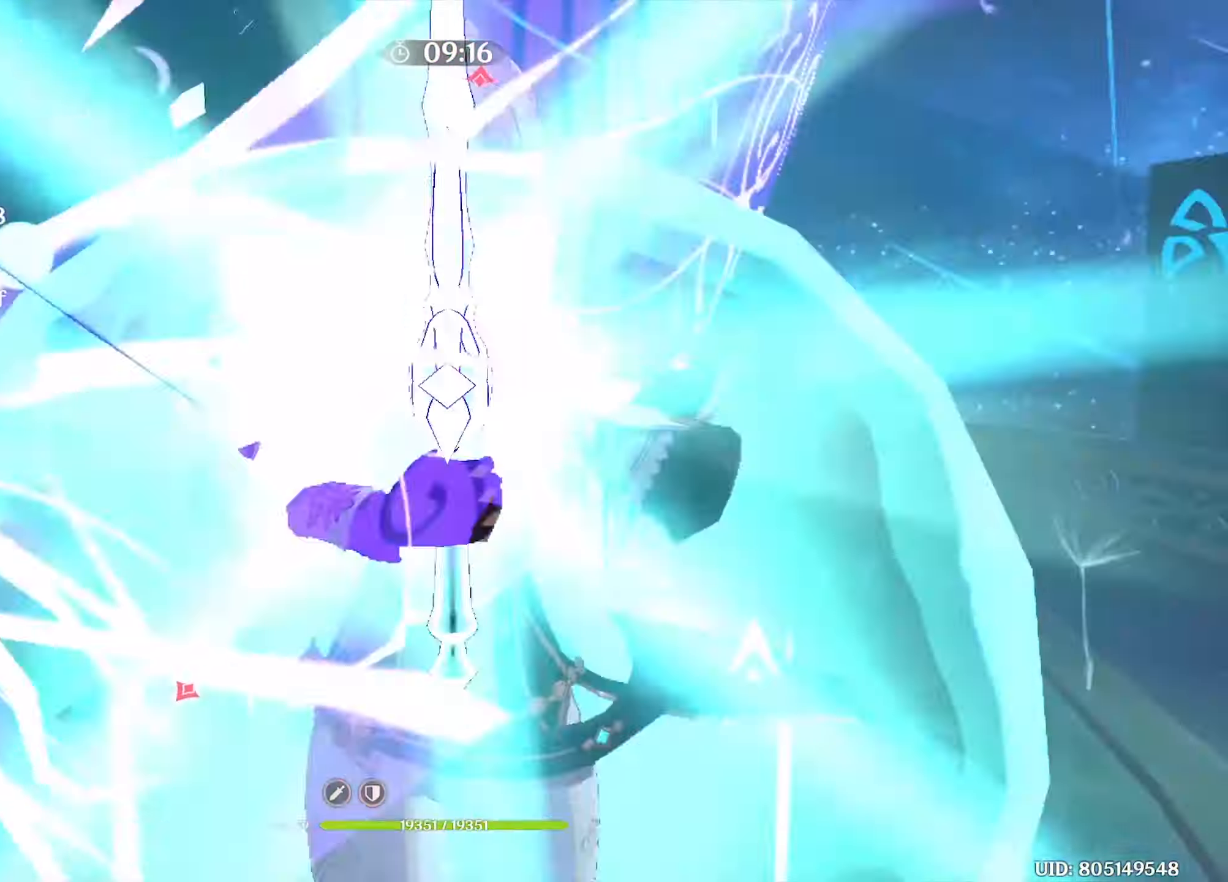
{"keys": ["w"], "mouse": [], "events": [[50, "mouse_left", "up"], [100, "mouse_left", "down"], [183, "mouse_left", "up"], [233, "mouse_left", "down"], [333, "mouse_left", "up"], [416, "mouse_left", "down"], [466, "mouse_left", "up"]]}
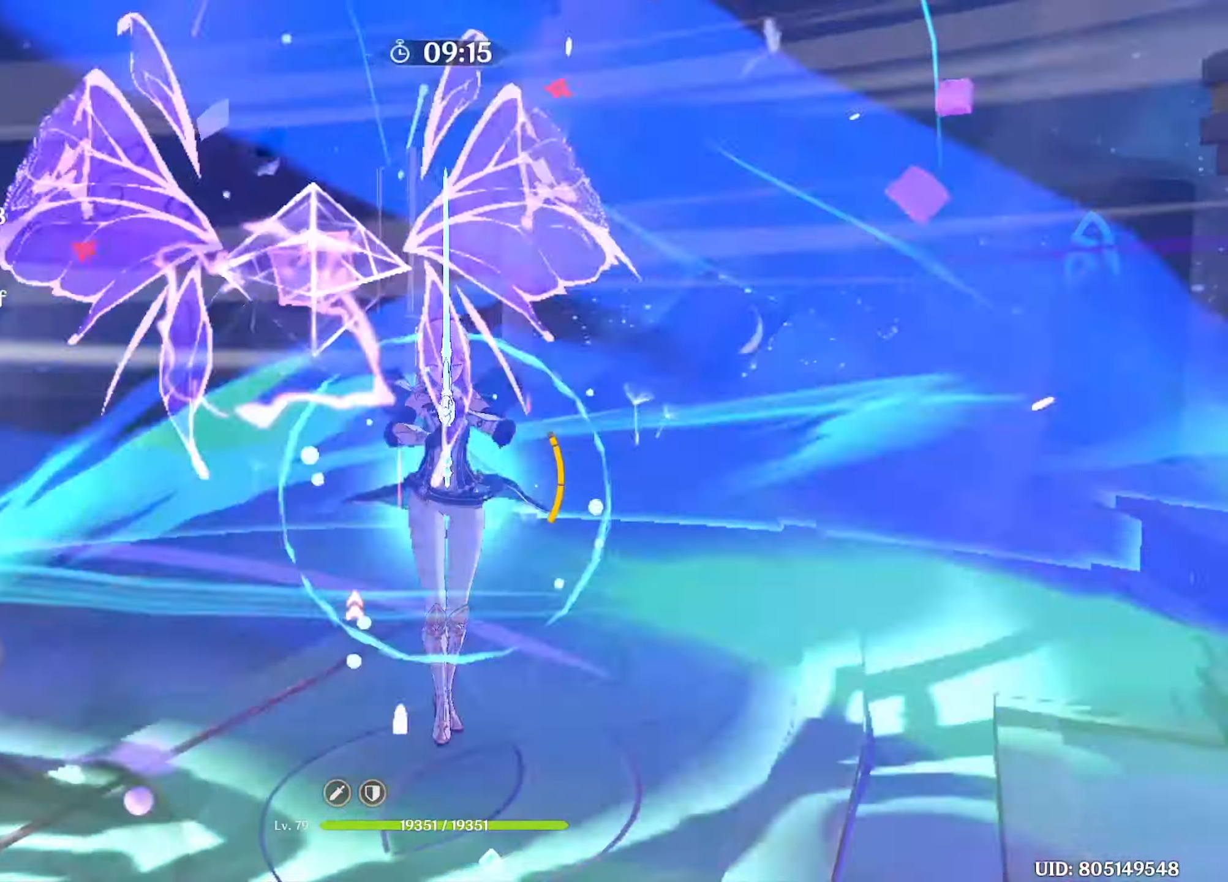
{"keys": ["4", "w"], "mouse": [], "events": [[66, "mouse_left", "down"], [166, "mouse_left", "up"], [200, "mouse_left", "down"], [300, "mouse_left", "up"], [483, "4", "down"]]}
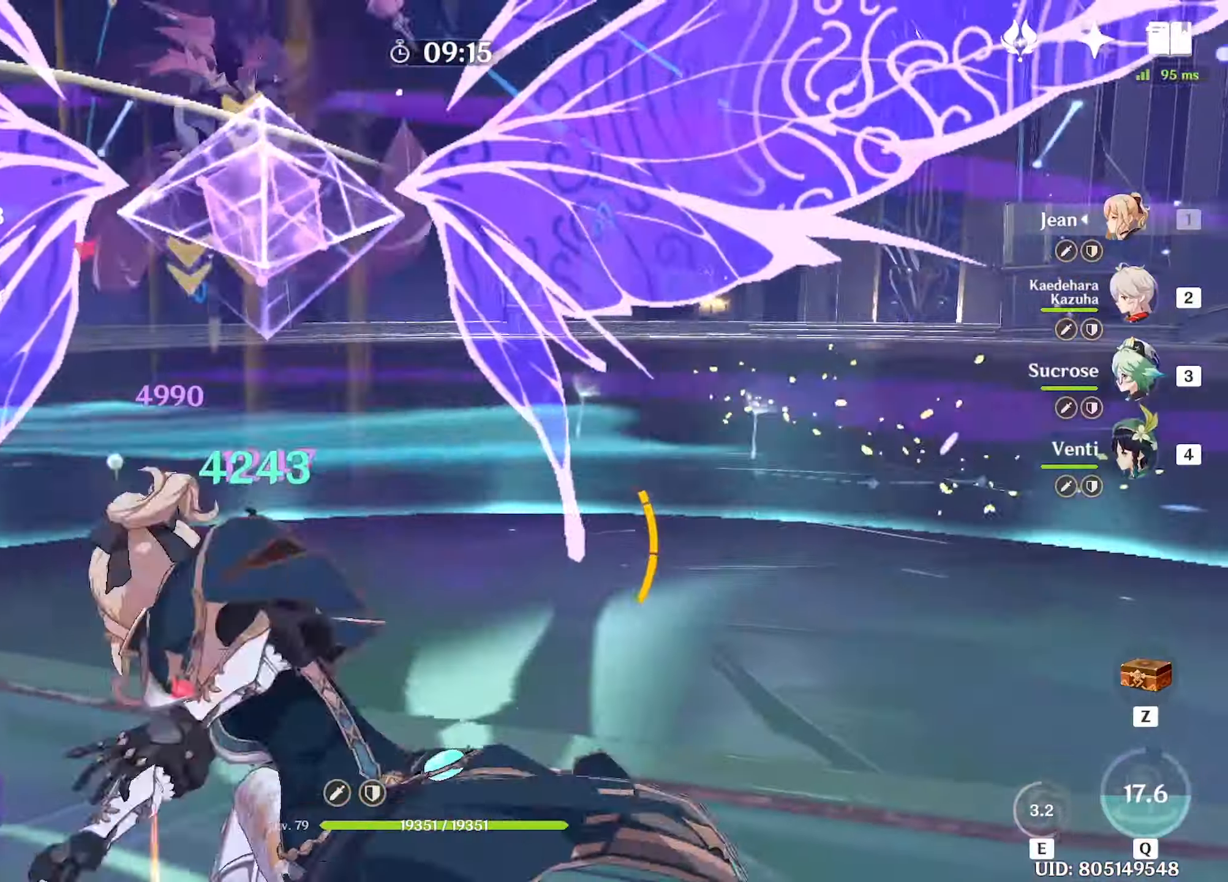
{"keys": ["w"], "mouse": [], "events": [[83, "4", "up"], [166, "mouse_left", "down"], [216, "mouse_left", "up"], [316, "mouse_left", "down"], [366, "mouse_left", "up"], [416, "e", "down"], [500, "e", "up"]]}
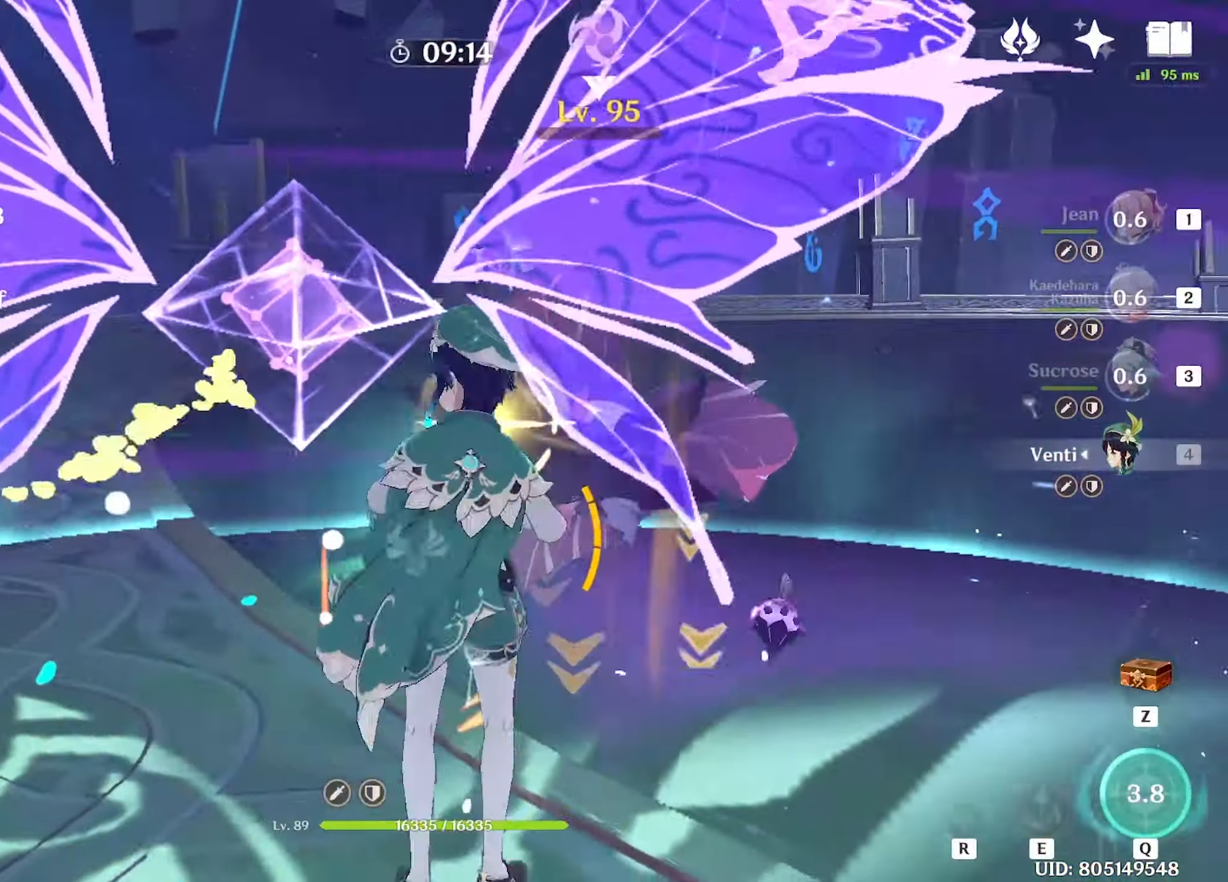
{"keys": ["d", "shift"], "mouse": [], "events": [[100, "e", "down"], [150, "e", "up"], [183, "e", "down"], [283, "e", "up"], [333, "w", "up"], [416, "d", "down"], [466, "shift", "down"]]}
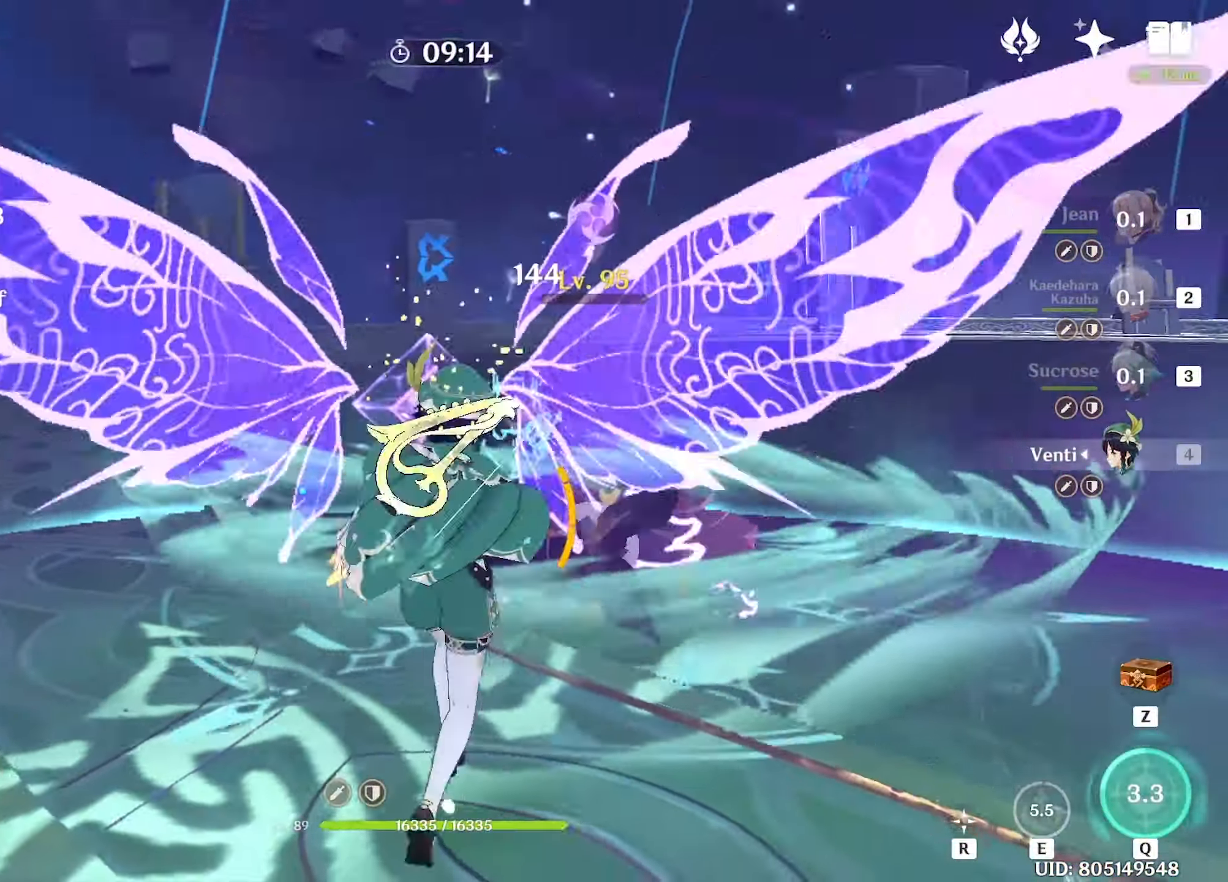
{"keys": ["w"], "mouse": [], "events": [[16, "shift", "up"], [66, "shift", "down"], [116, "w", "down"], [150, "d", "up"], [150, "shift", "up"], [250, "mouse_left", "down"], [300, "mouse_left", "up"], [400, "mouse_left", "down"], [433, "mouse_left", "up"]]}
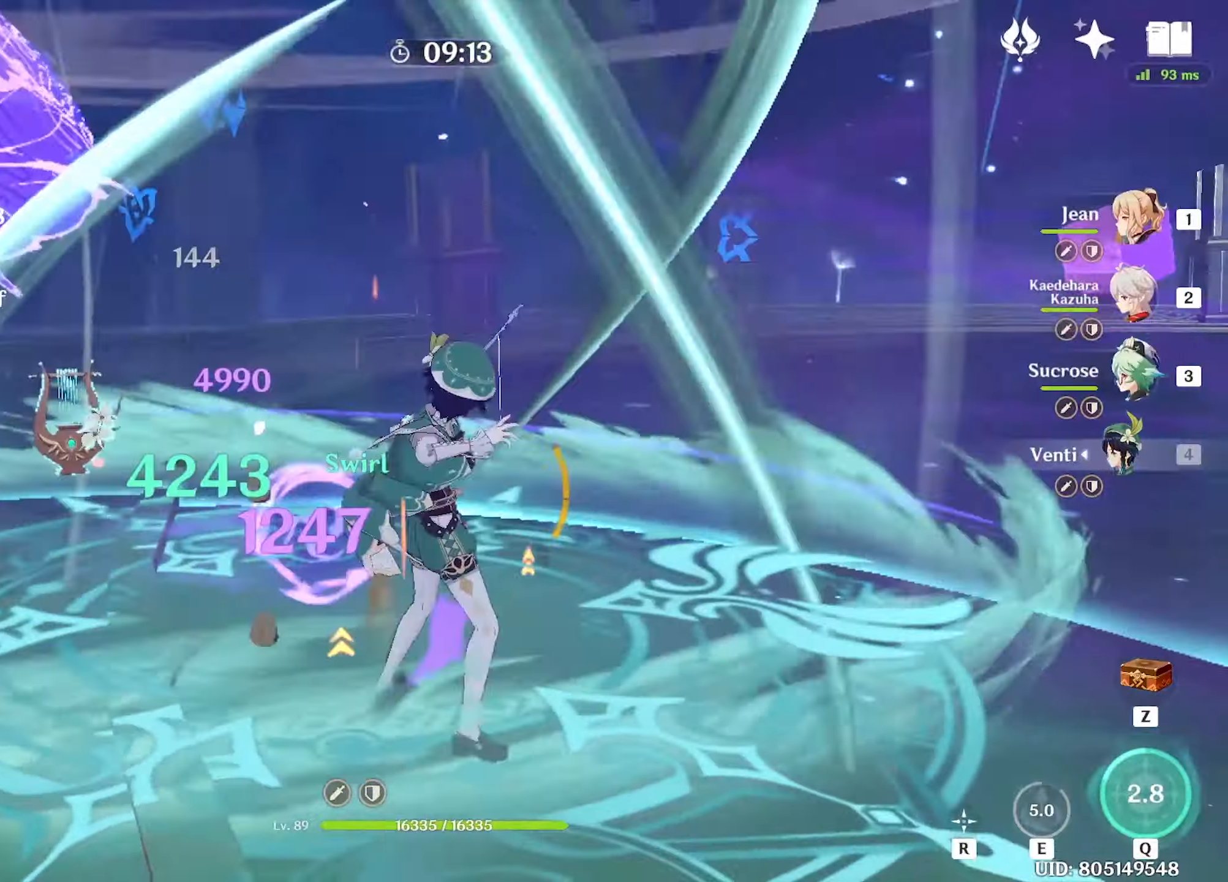
{"keys": ["s"], "mouse": [], "events": [[67, "w", "up"], [450, "s", "down"]]}
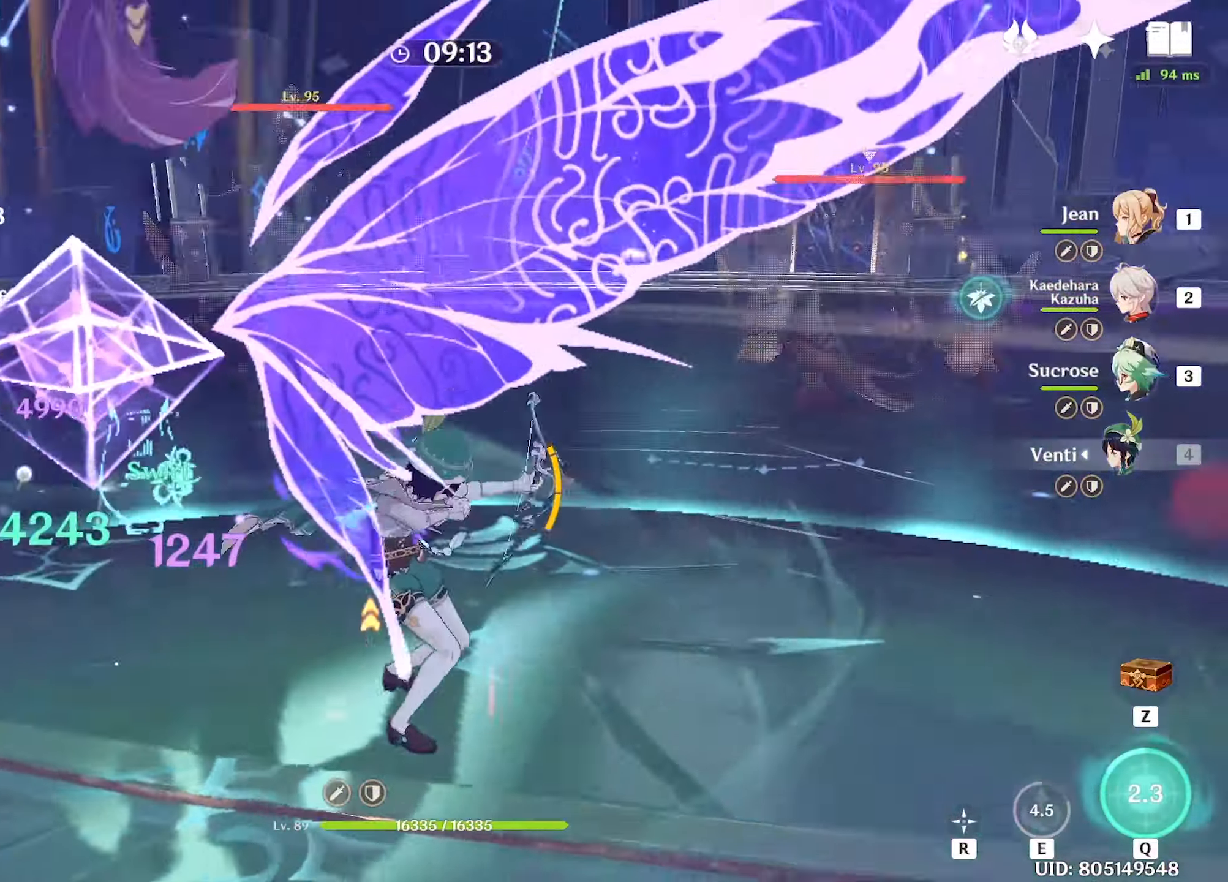
{"keys": ["d"], "mouse": [], "events": [[50, "shift", "down"], [100, "d", "down"], [133, "shift", "up"], [333, "s", "up"]]}